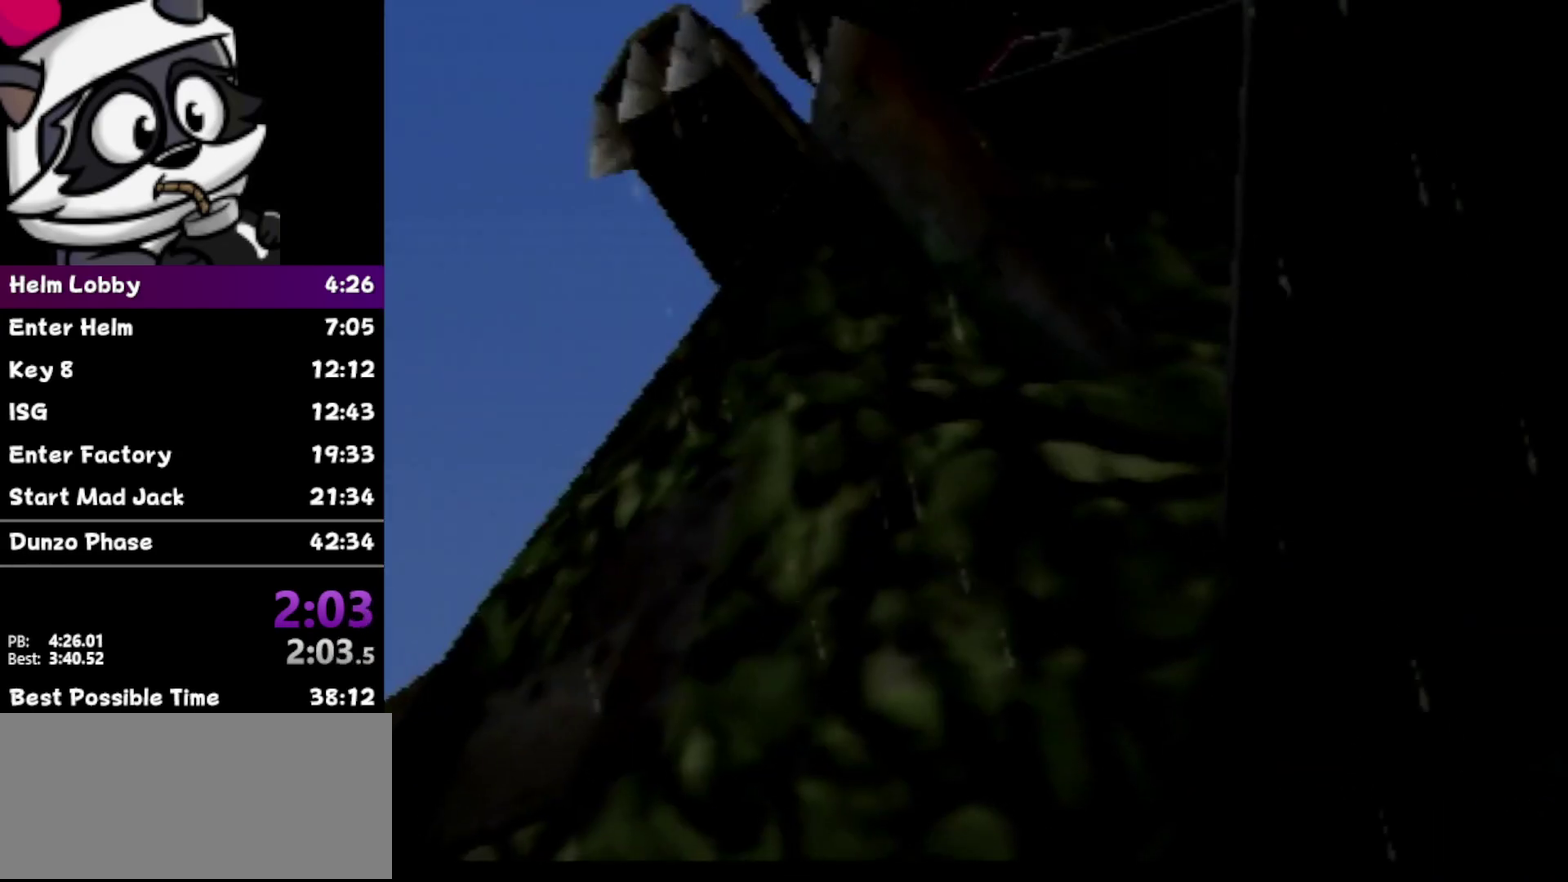
Gameplay with a controller (Nintendo layout); each line is a JSON object with the inputs held at the frame after it. "events" lists button and stick changes between this image and that frame as [ms after this image, input, new state], when the widget could be followed in between. Not read: L3 R3.
{"buttons": ["Z"], "left_stick": "center", "events": []}
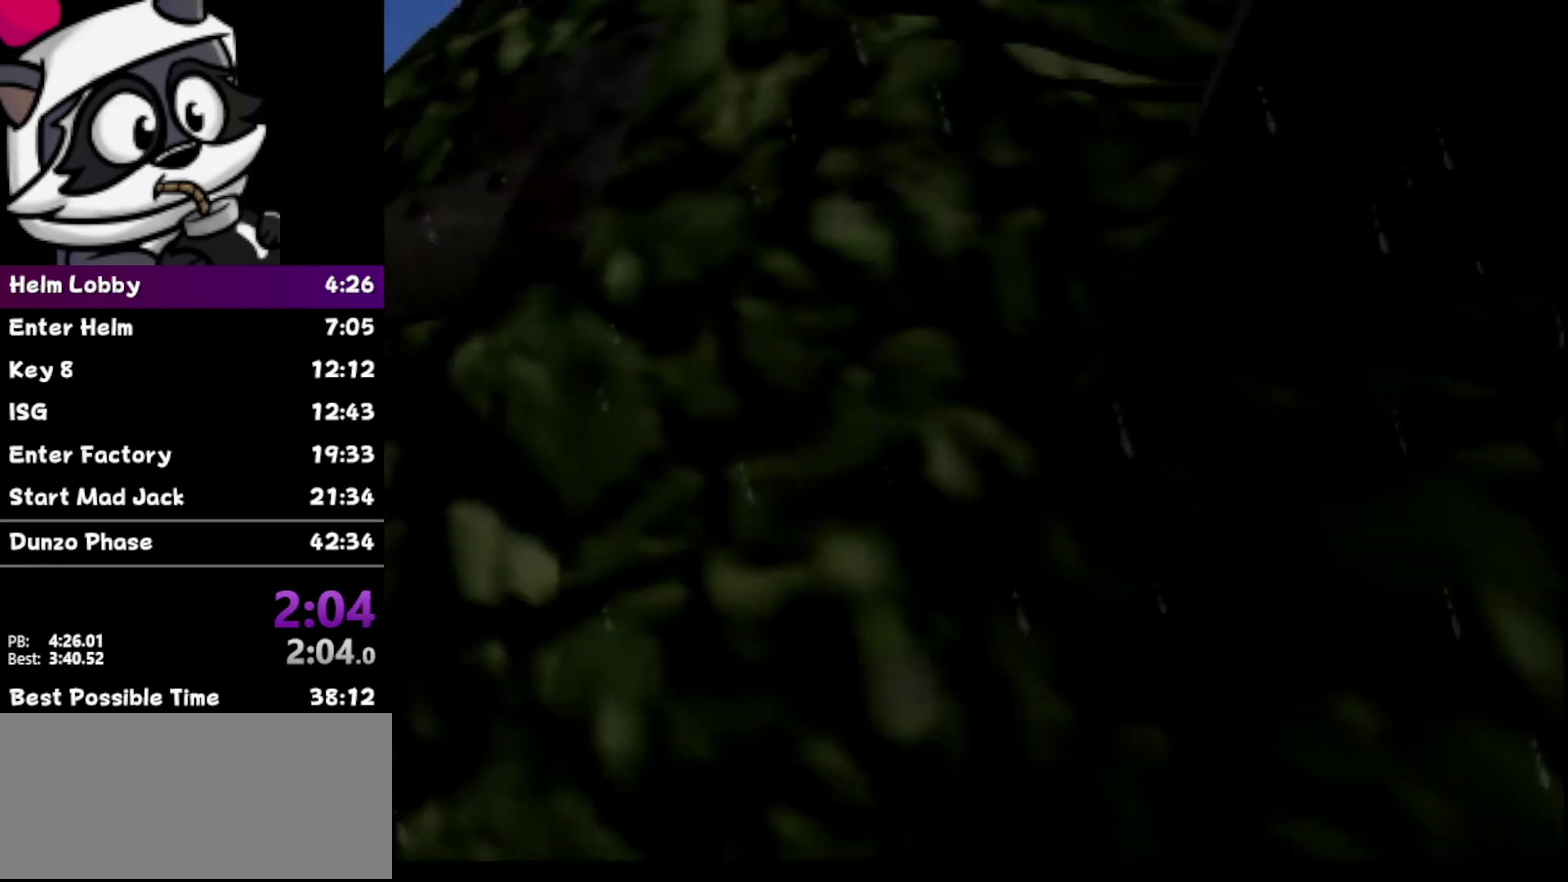
{"buttons": [], "left_stick": "center", "events": [[433, "Z", "up"]]}
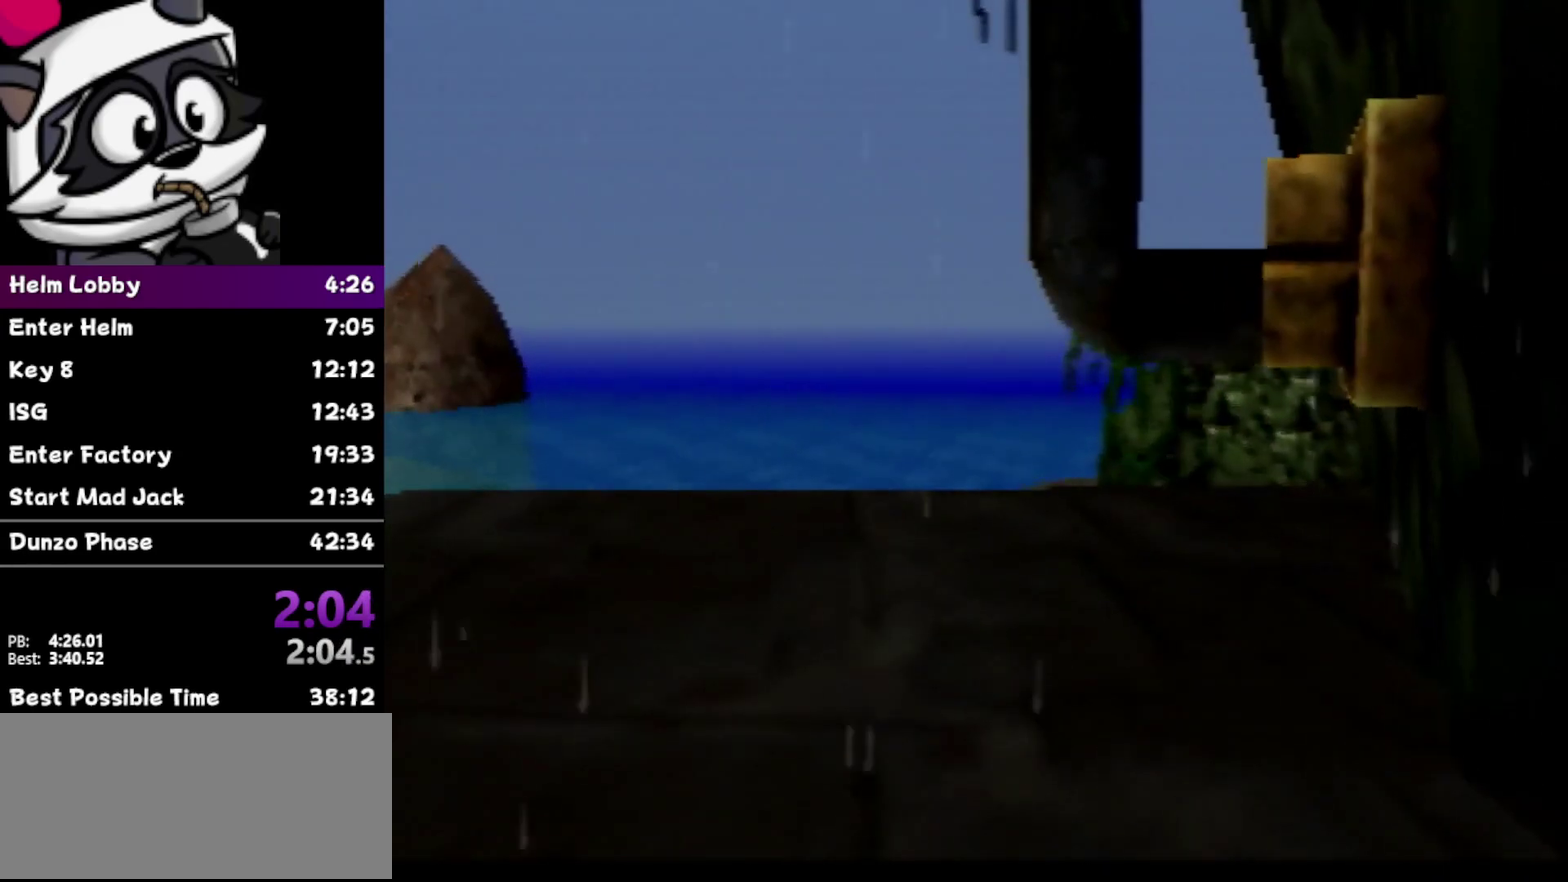
{"buttons": [], "left_stick": "up", "events": [[367, "left_stick", "up"]]}
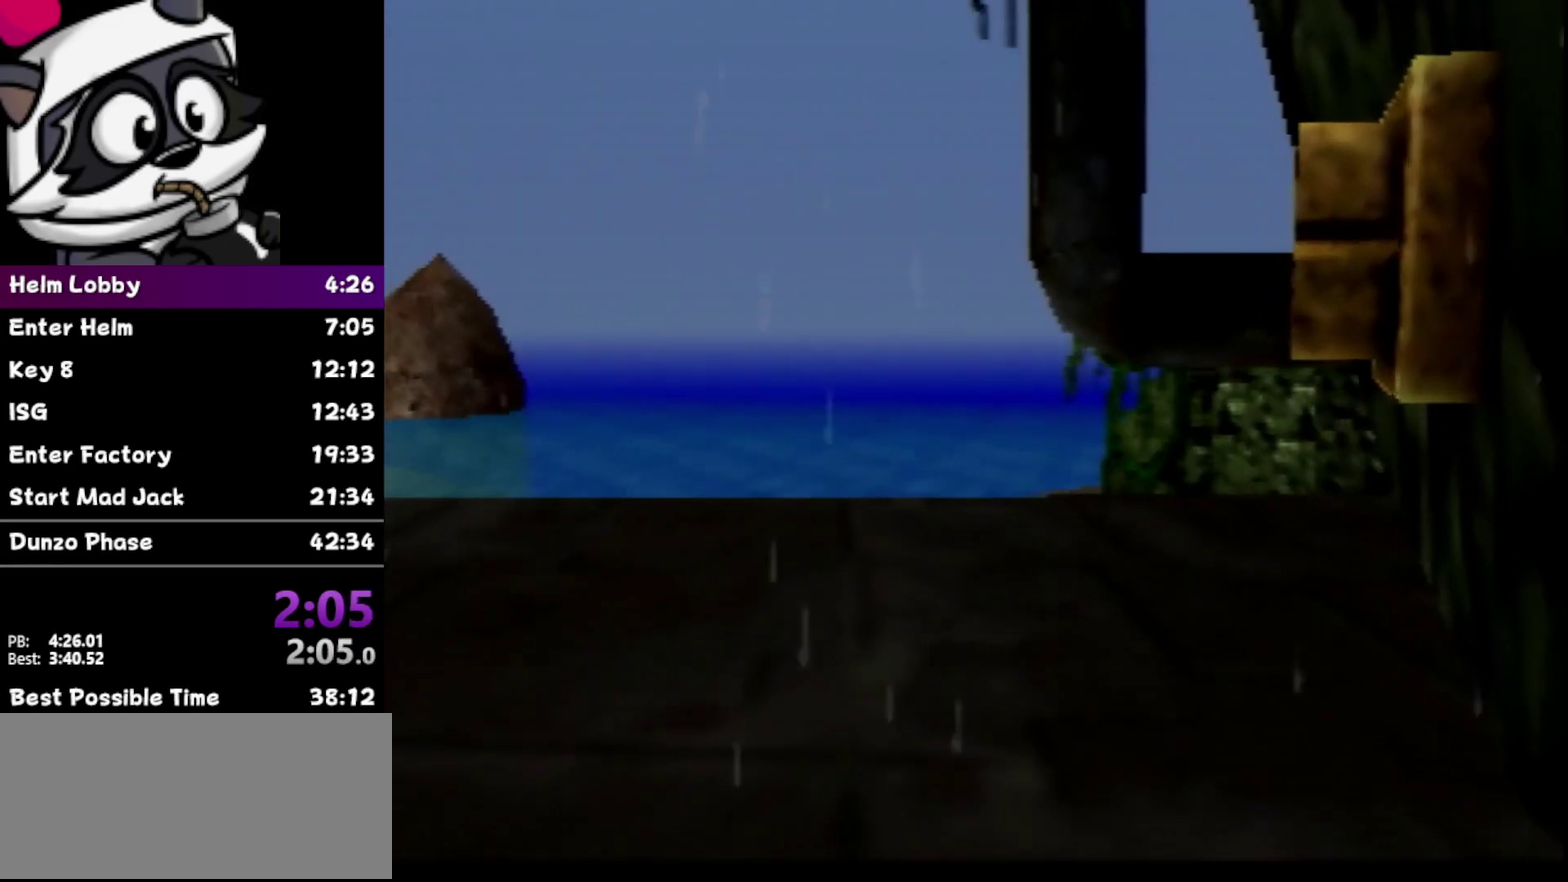
{"buttons": [], "left_stick": "up", "events": [[150, "left_stick", "up-right"], [400, "left_stick", "up"]]}
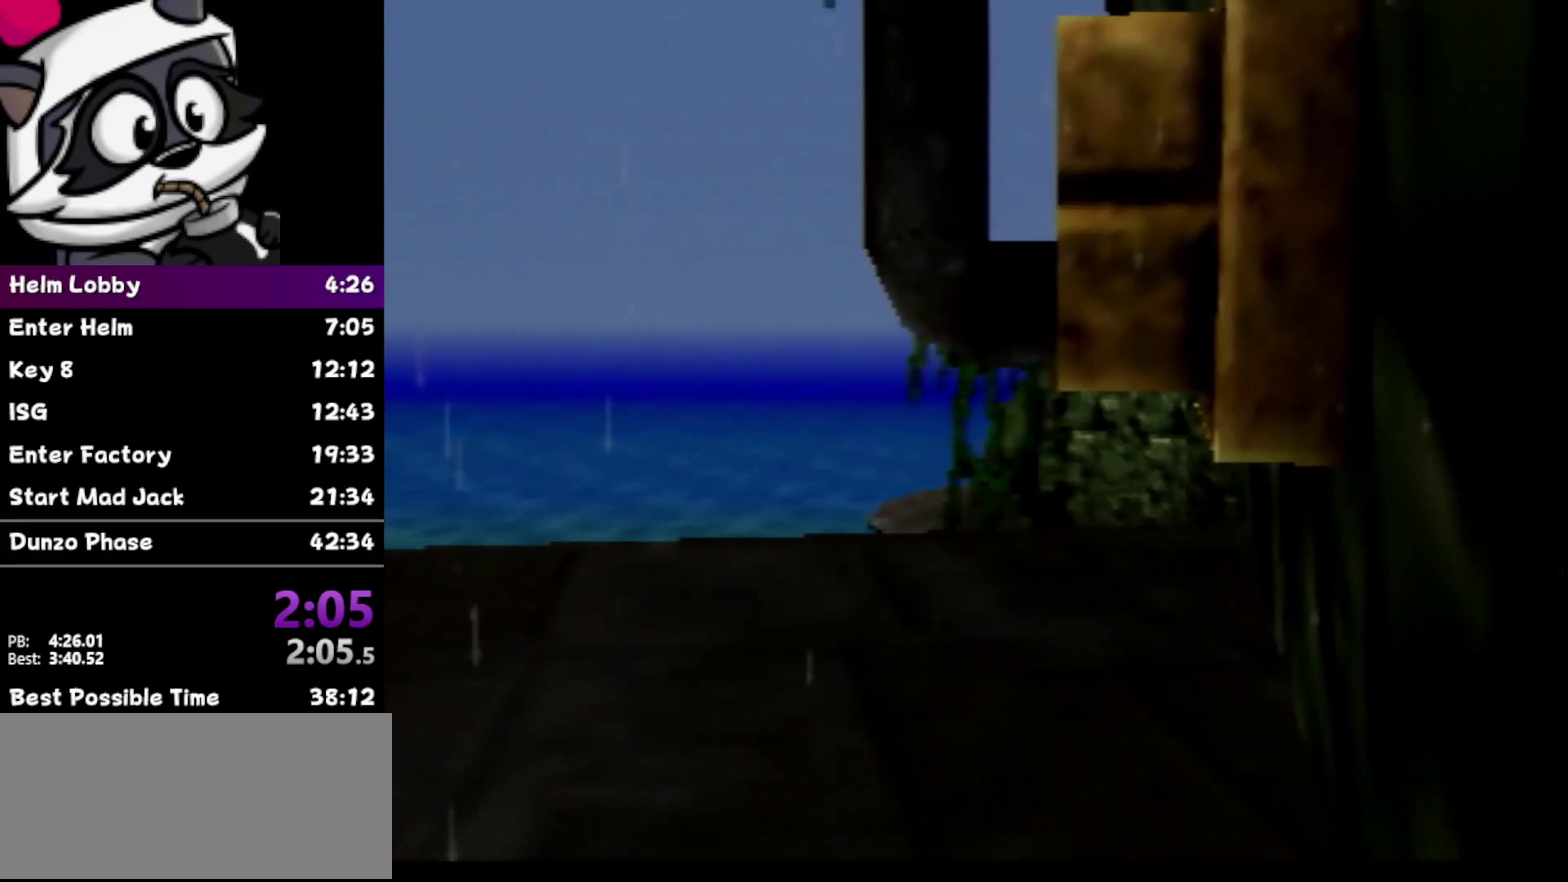
{"buttons": [], "left_stick": "up", "events": []}
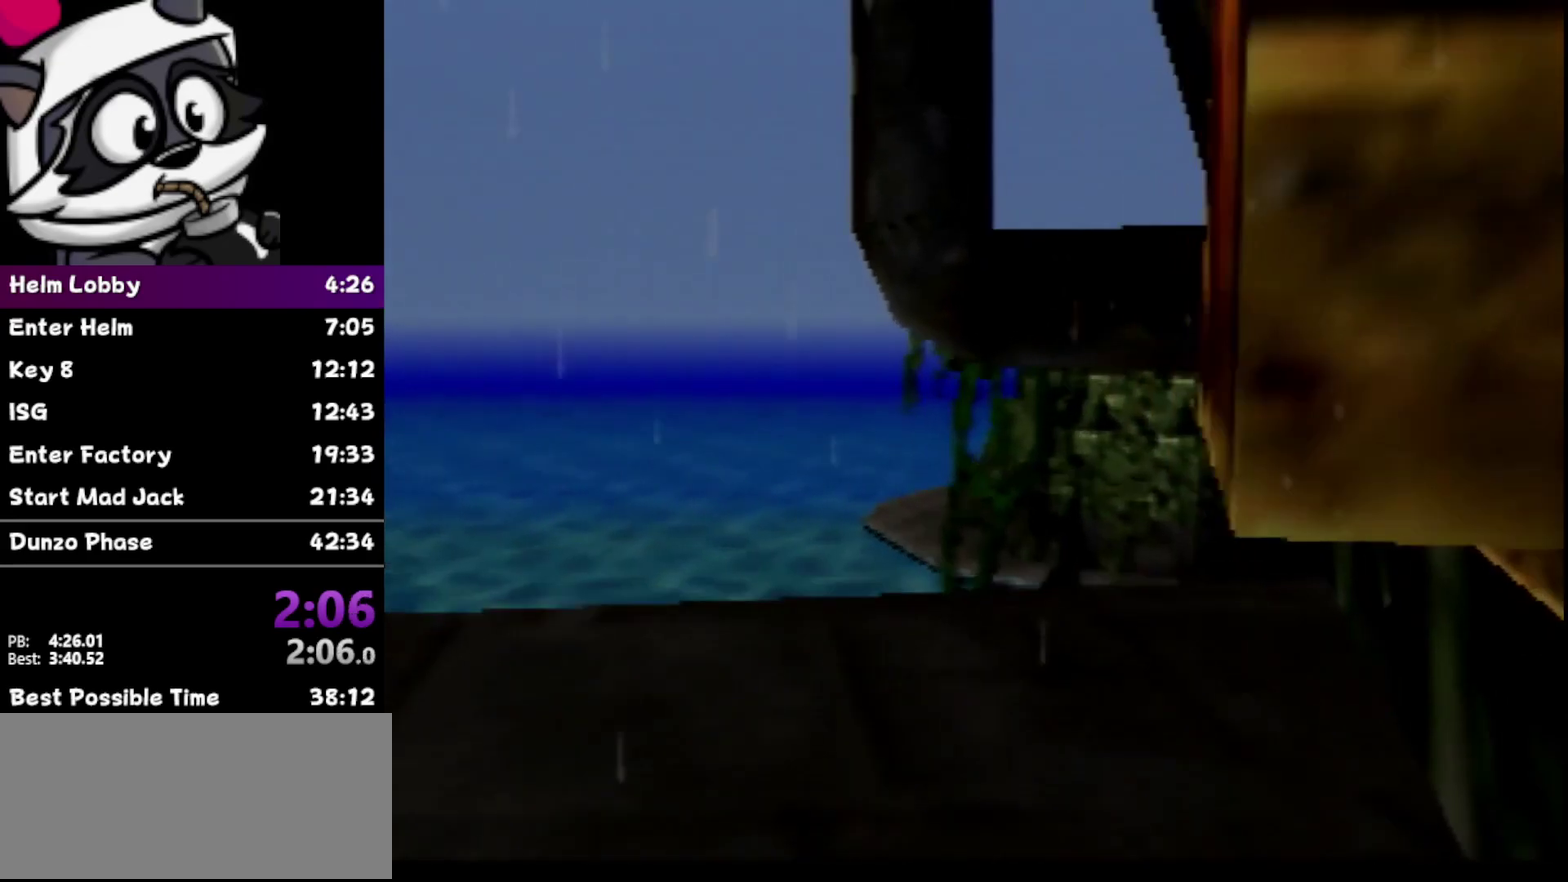
{"buttons": [], "left_stick": "up", "events": [[117, "left_stick", "up-right"], [317, "left_stick", "up"]]}
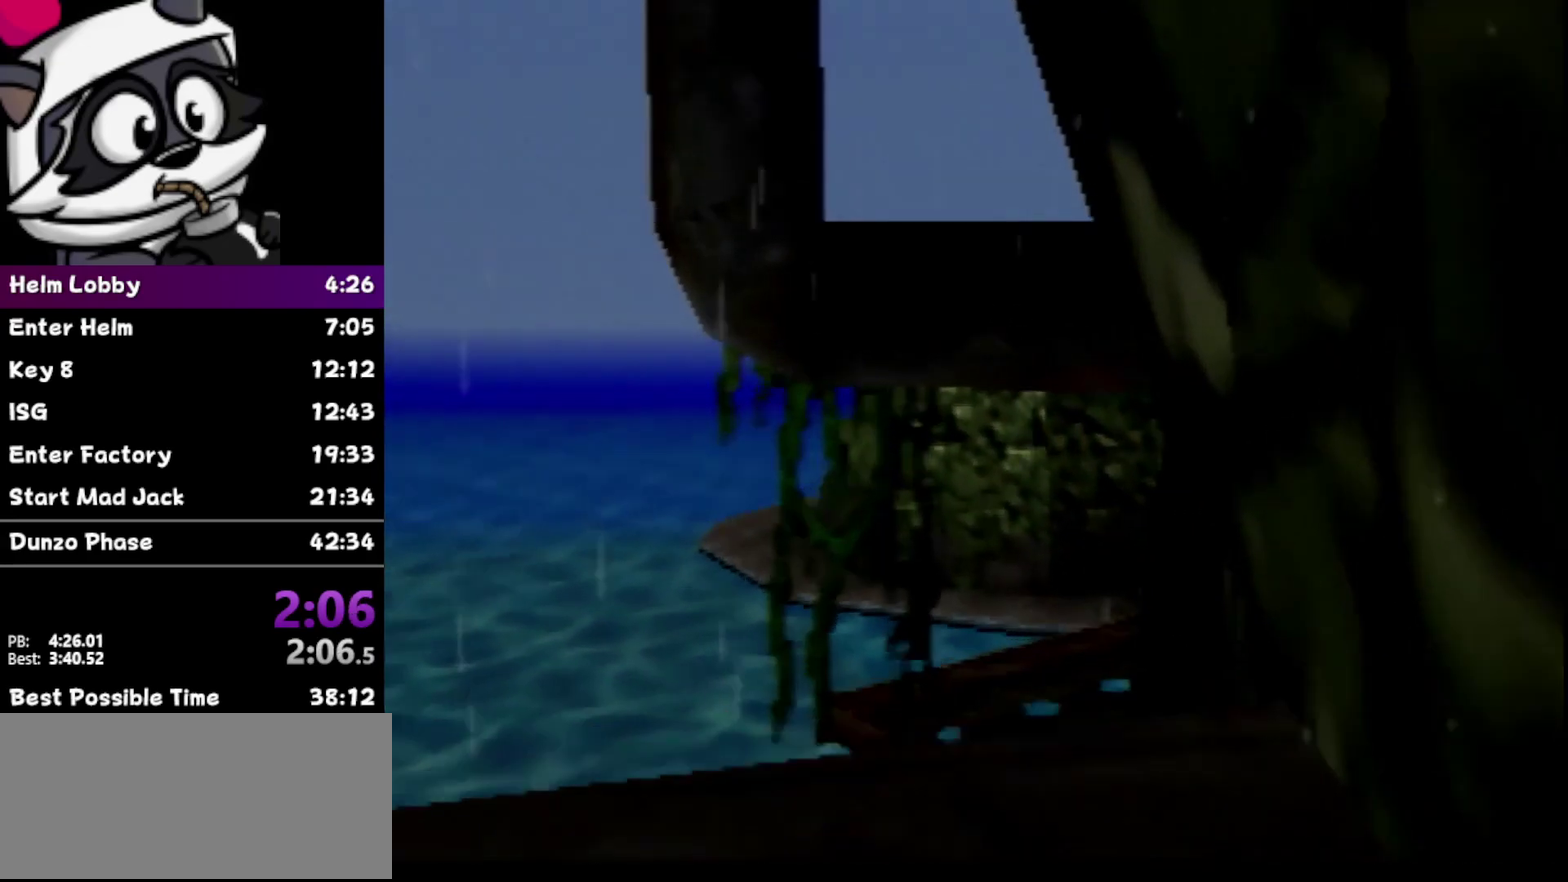
{"buttons": [], "left_stick": "up", "events": []}
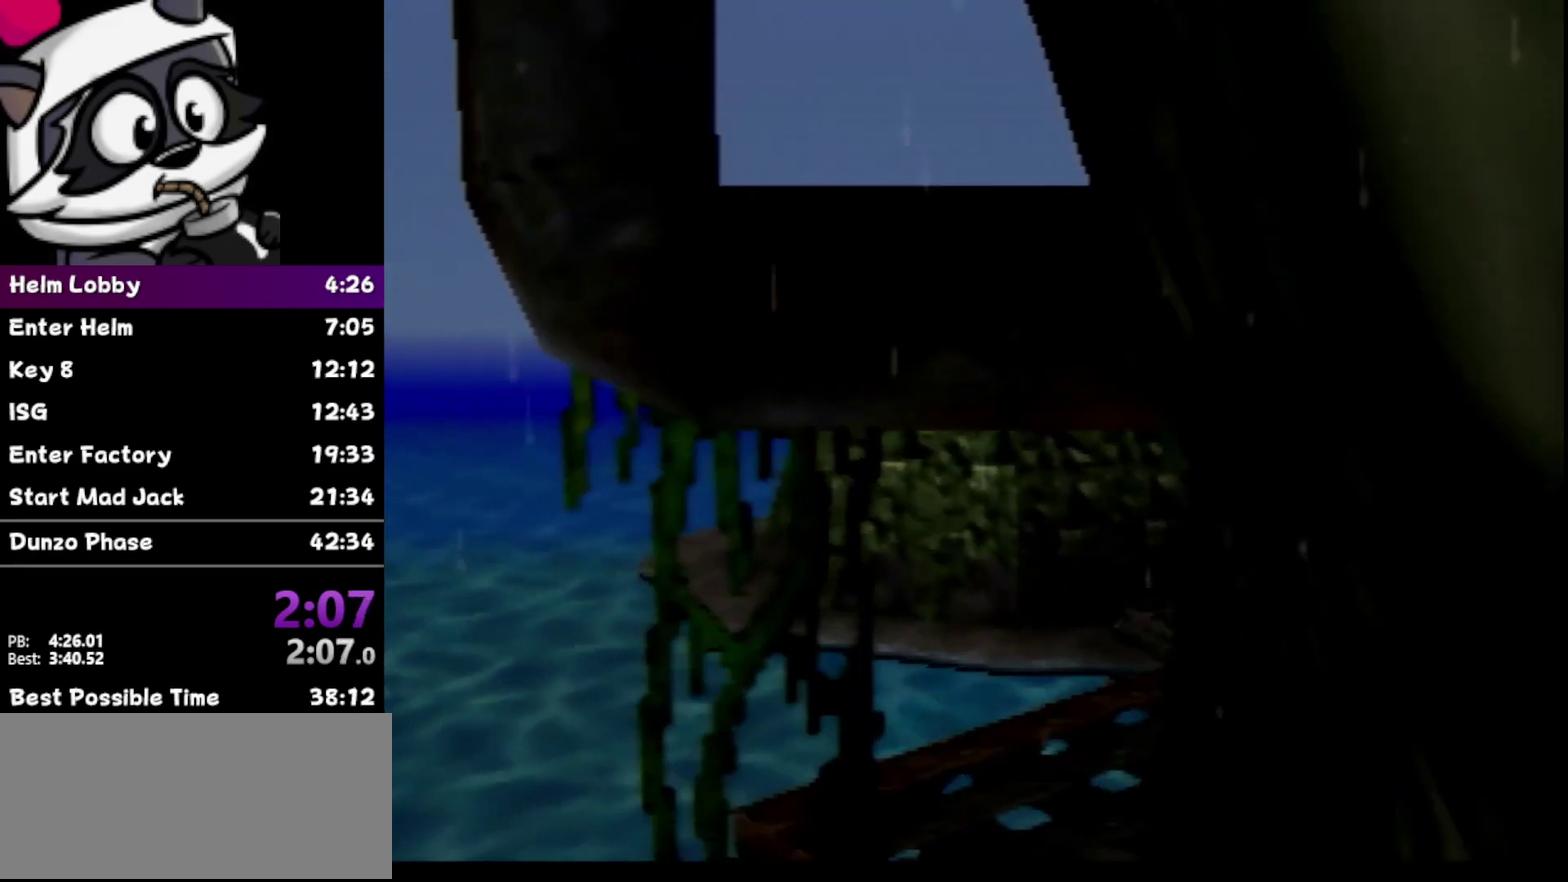
{"buttons": [], "left_stick": "up", "events": []}
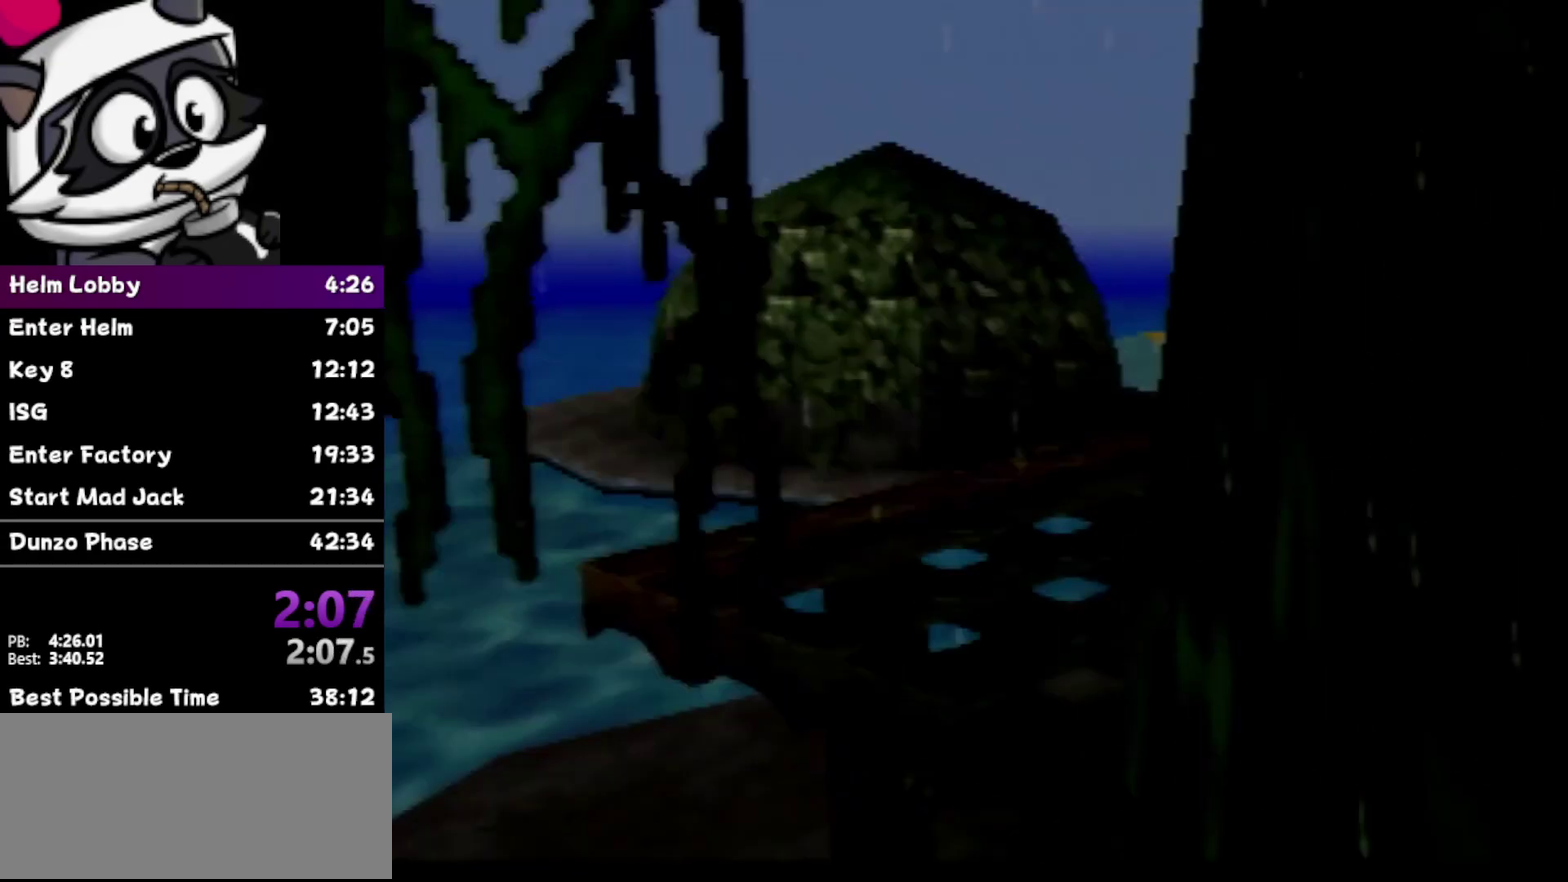
{"buttons": [], "left_stick": "up", "events": []}
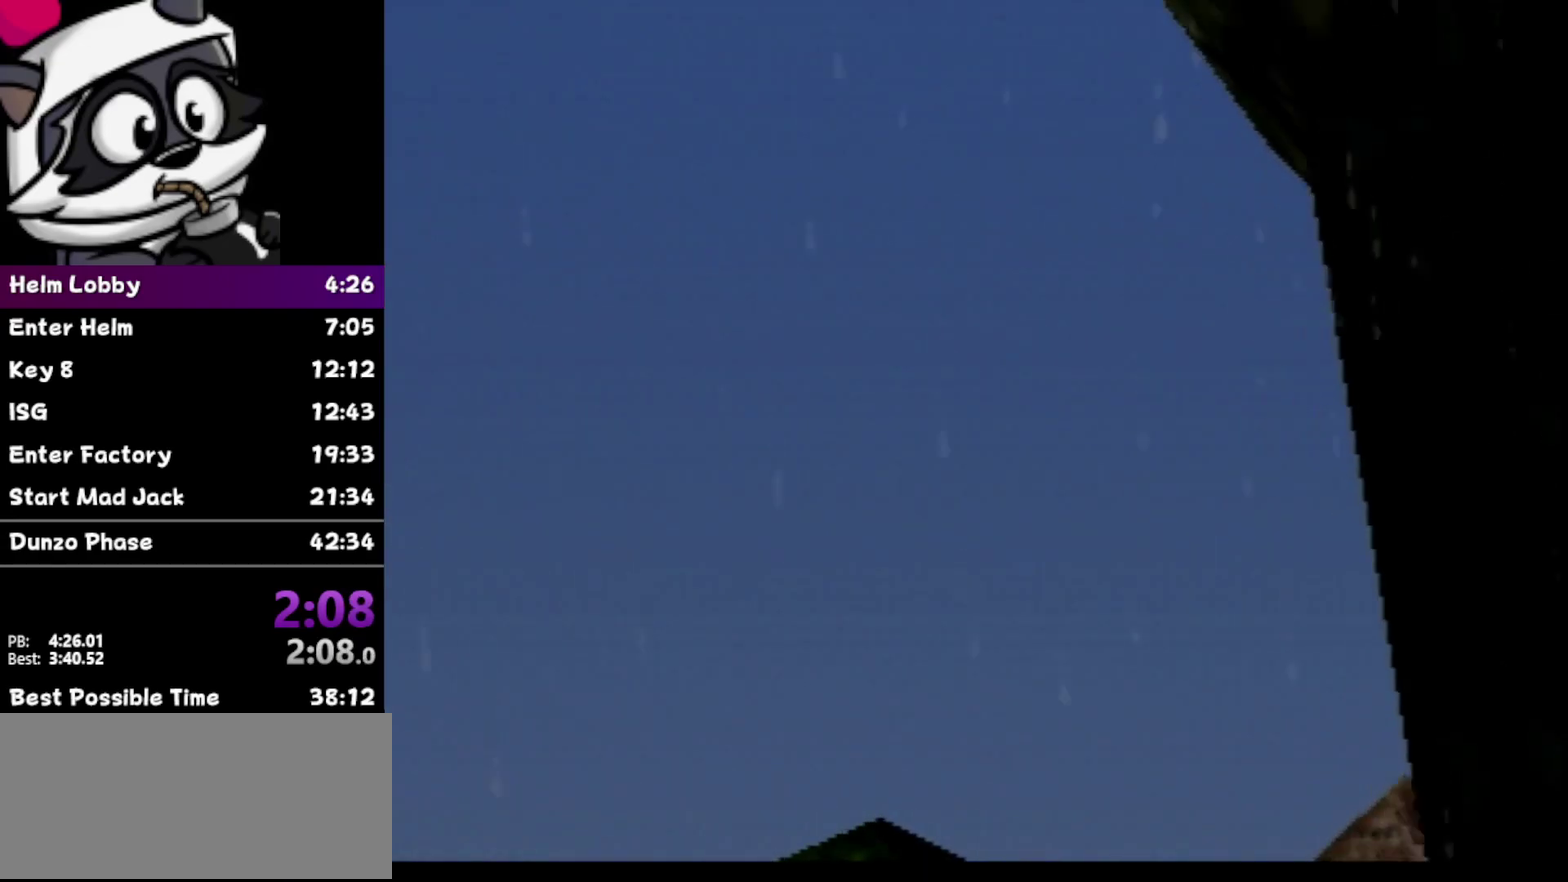
{"buttons": [], "left_stick": "center", "events": [[117, "left_stick", "up-right"], [283, "left_stick", "center"]]}
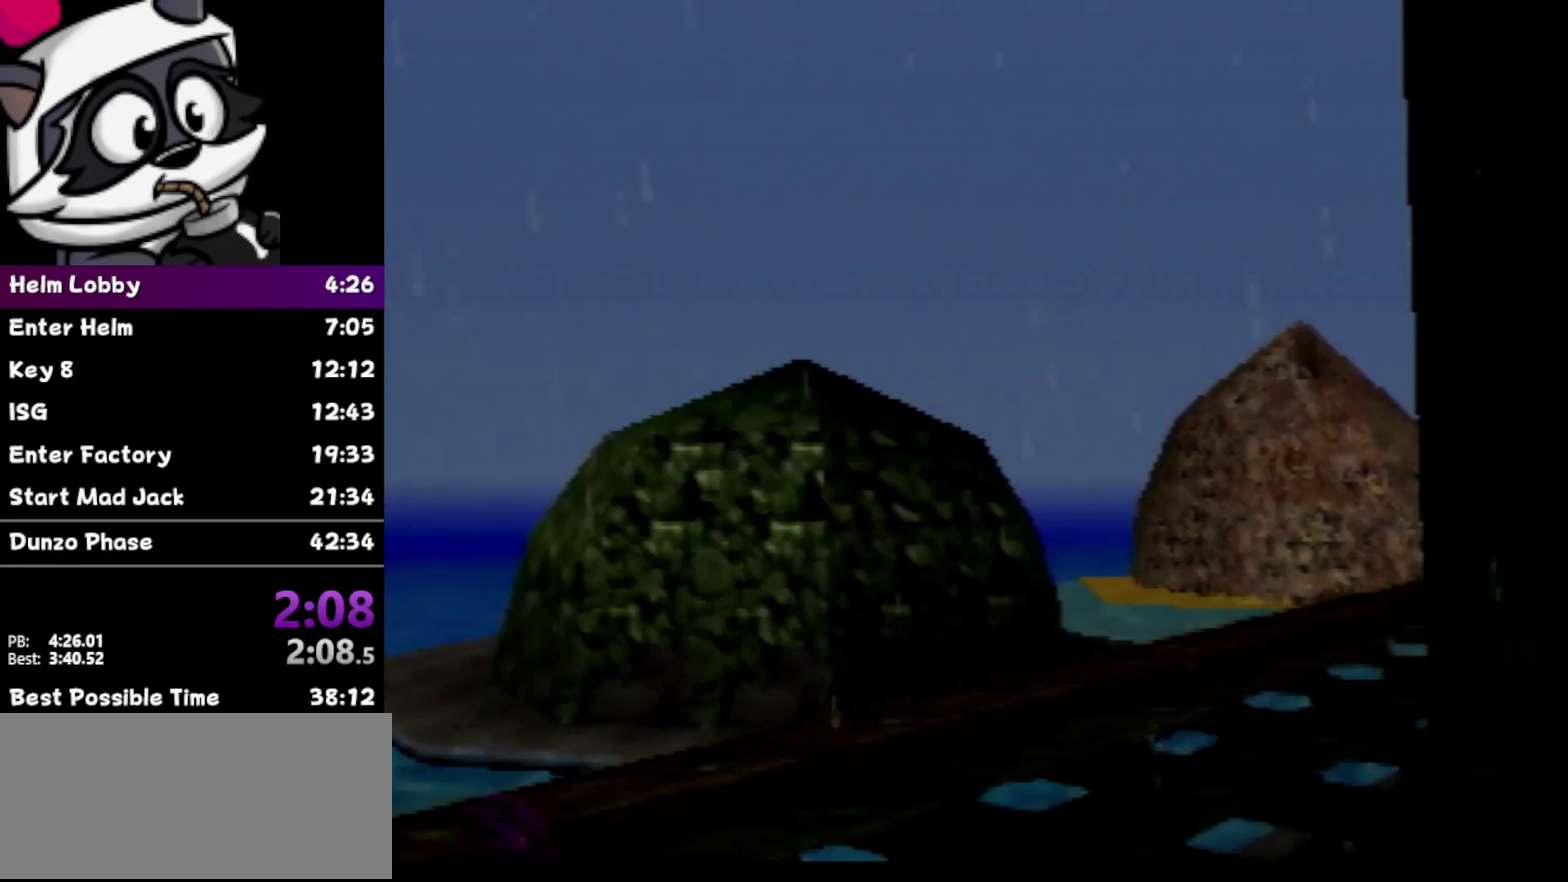
{"buttons": [], "left_stick": "center", "events": [[17, "left_stick", "down-right"], [117, "left_stick", "center"]]}
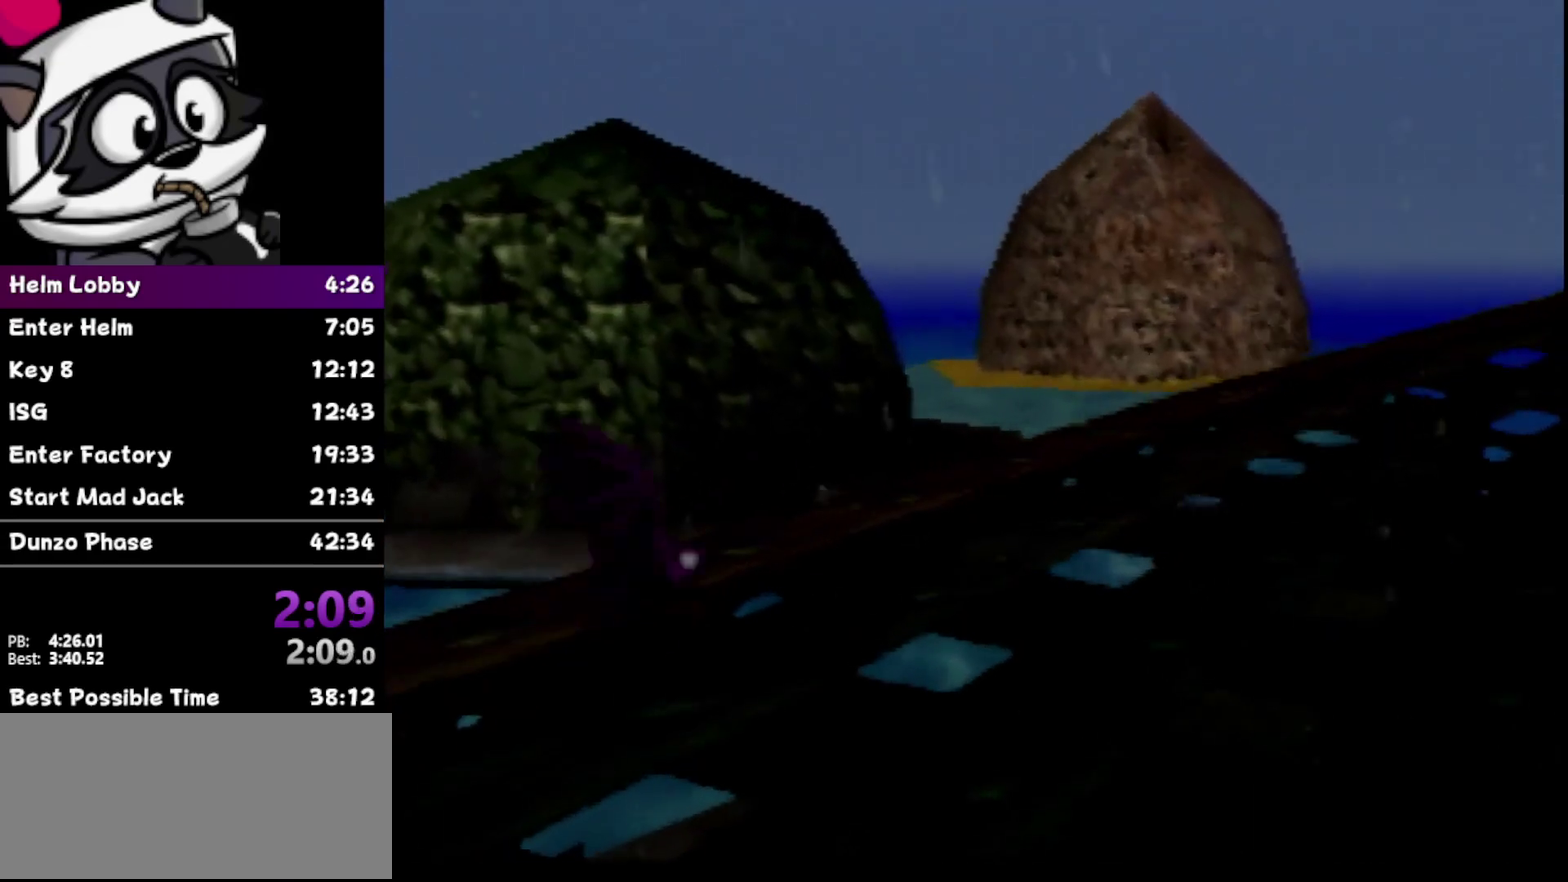
{"buttons": ["START"], "left_stick": "center", "events": [[233, "left_stick", "right"], [300, "left_stick", "center"], [467, "START", "down"]]}
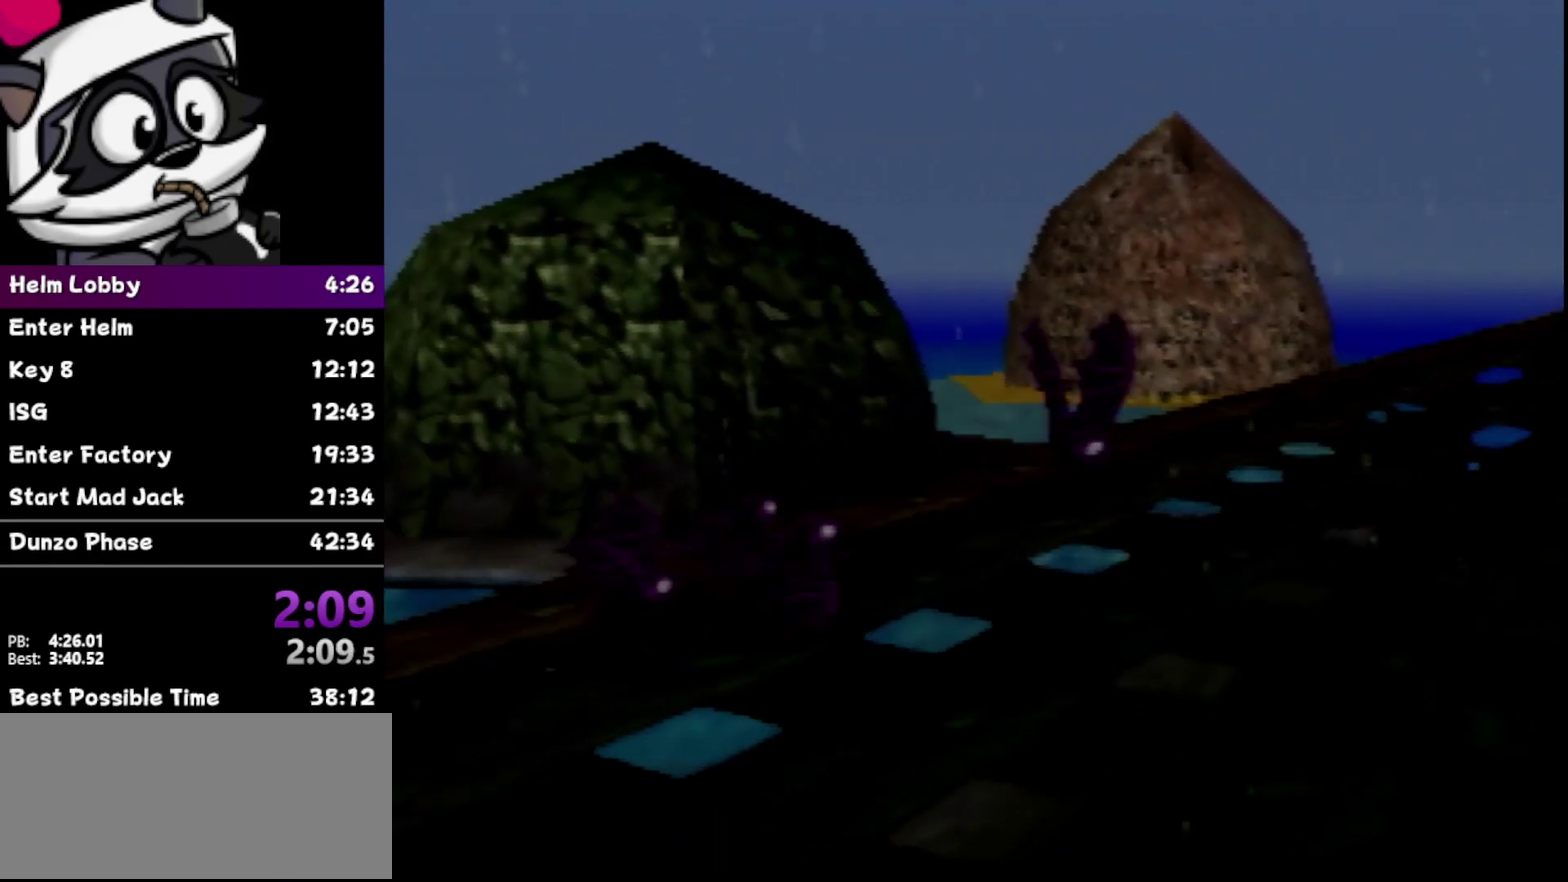
{"buttons": ["START"], "left_stick": "center", "events": [[217, "START", "up"], [483, "START", "down"]]}
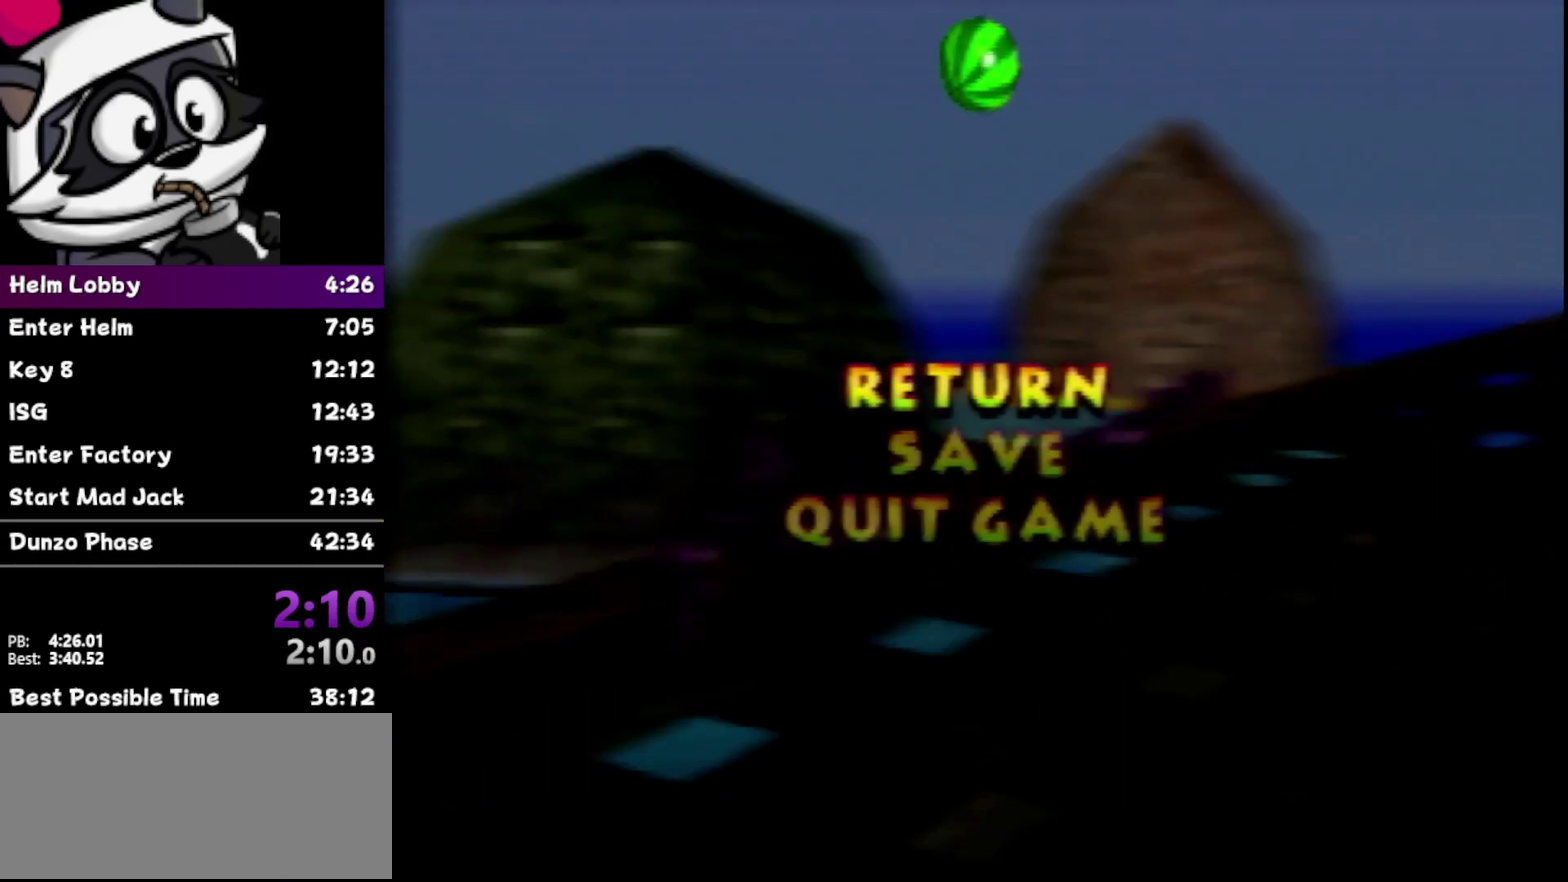
{"buttons": [], "left_stick": "up-right", "events": [[183, "START", "up"], [400, "left_stick", "up-right"]]}
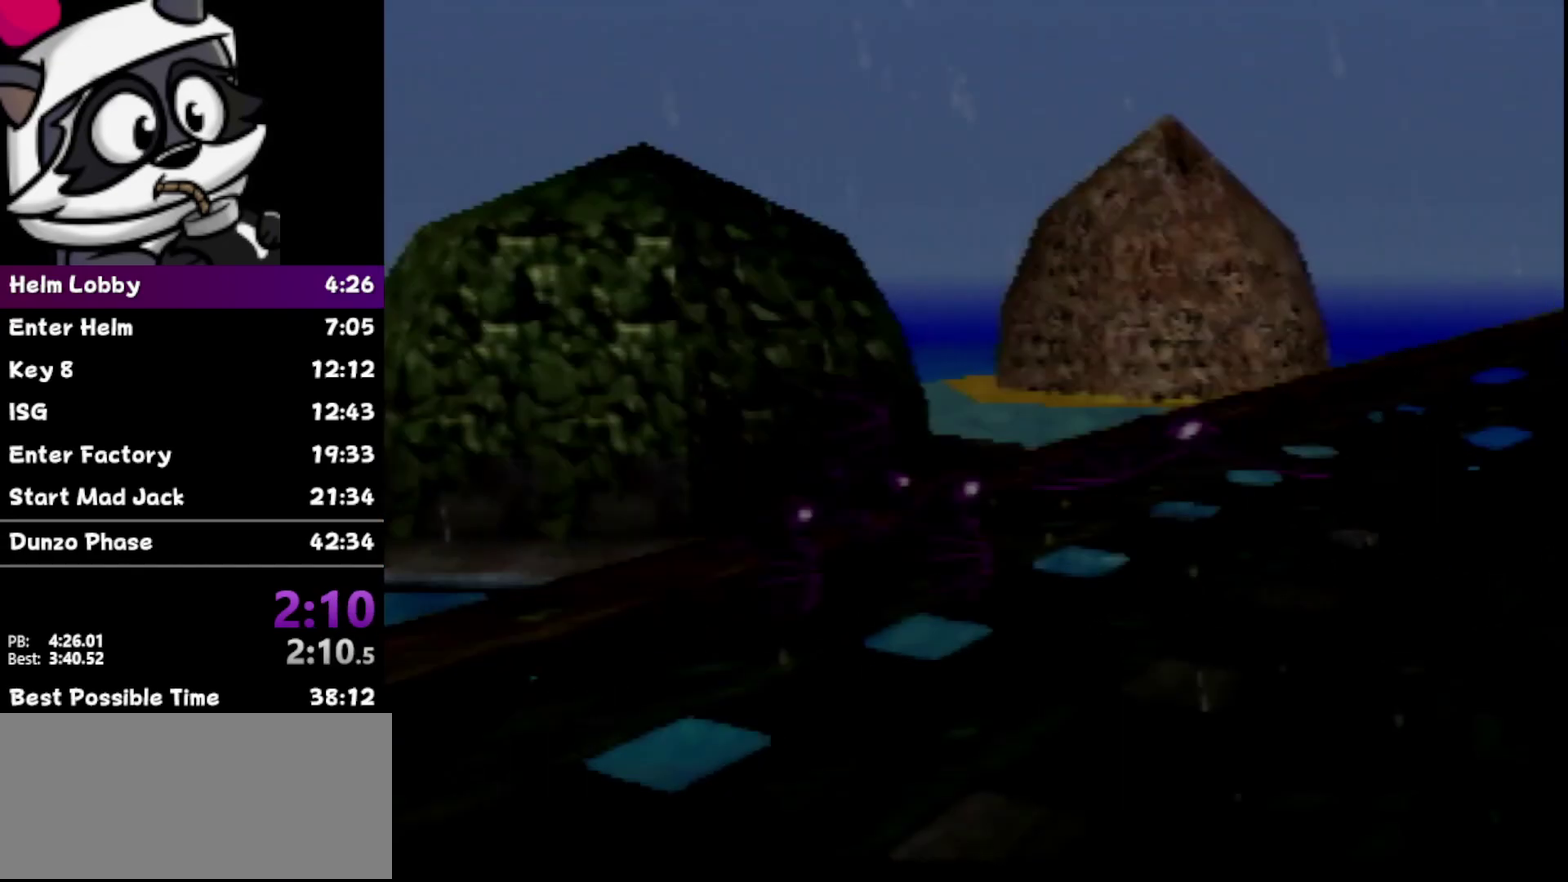
{"buttons": [], "left_stick": "up-right", "events": [[300, "Z", "down"], [467, "Z", "up"]]}
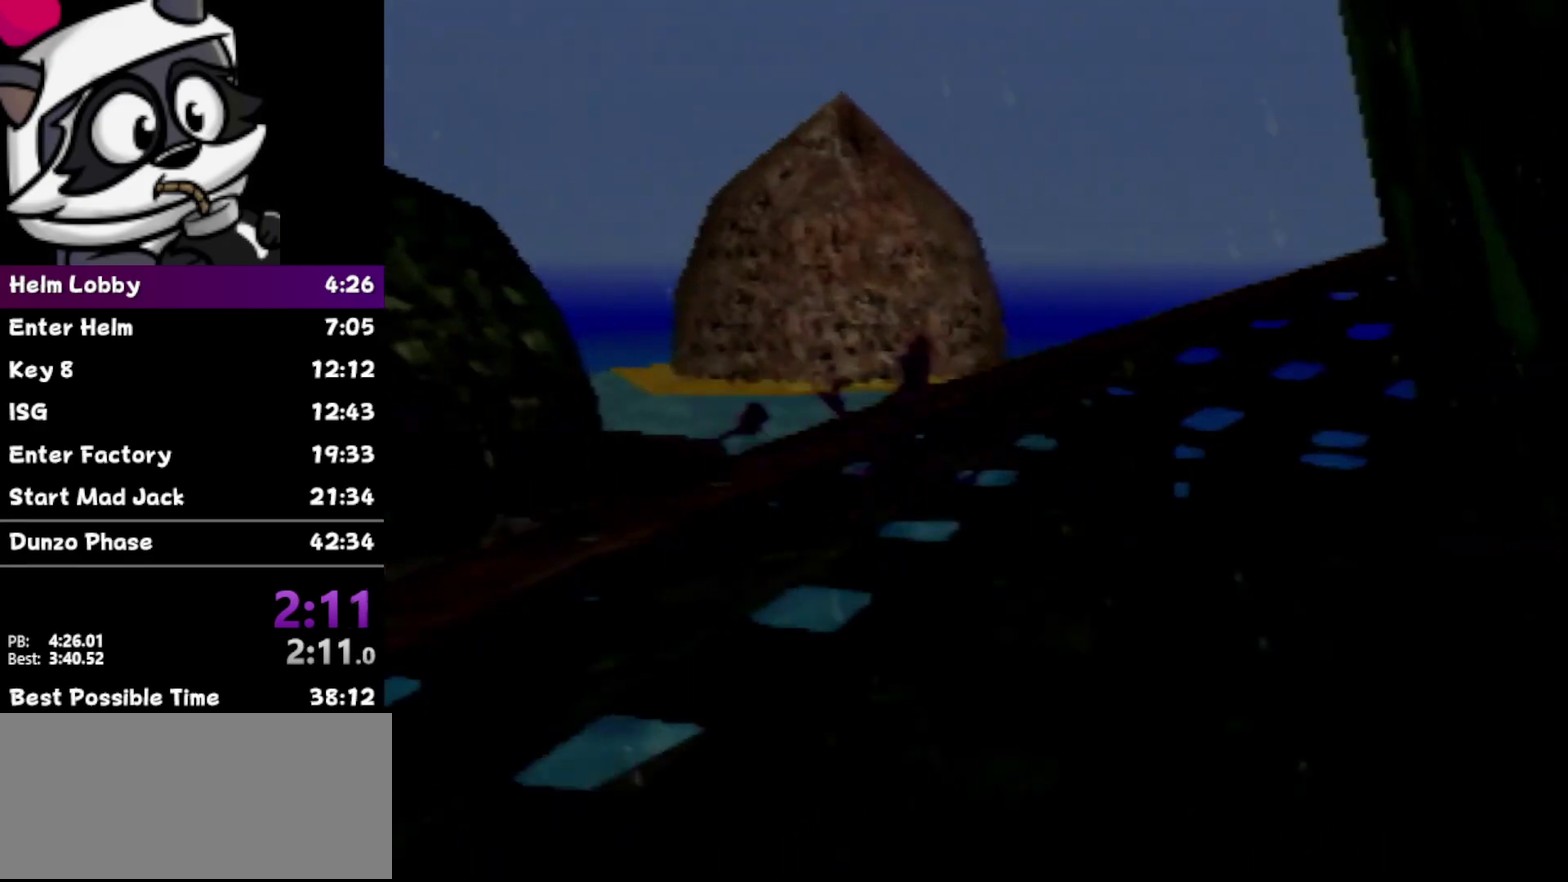
{"buttons": ["R1"], "left_stick": "up", "events": [[83, "left_stick", "up"], [200, "R1", "down"]]}
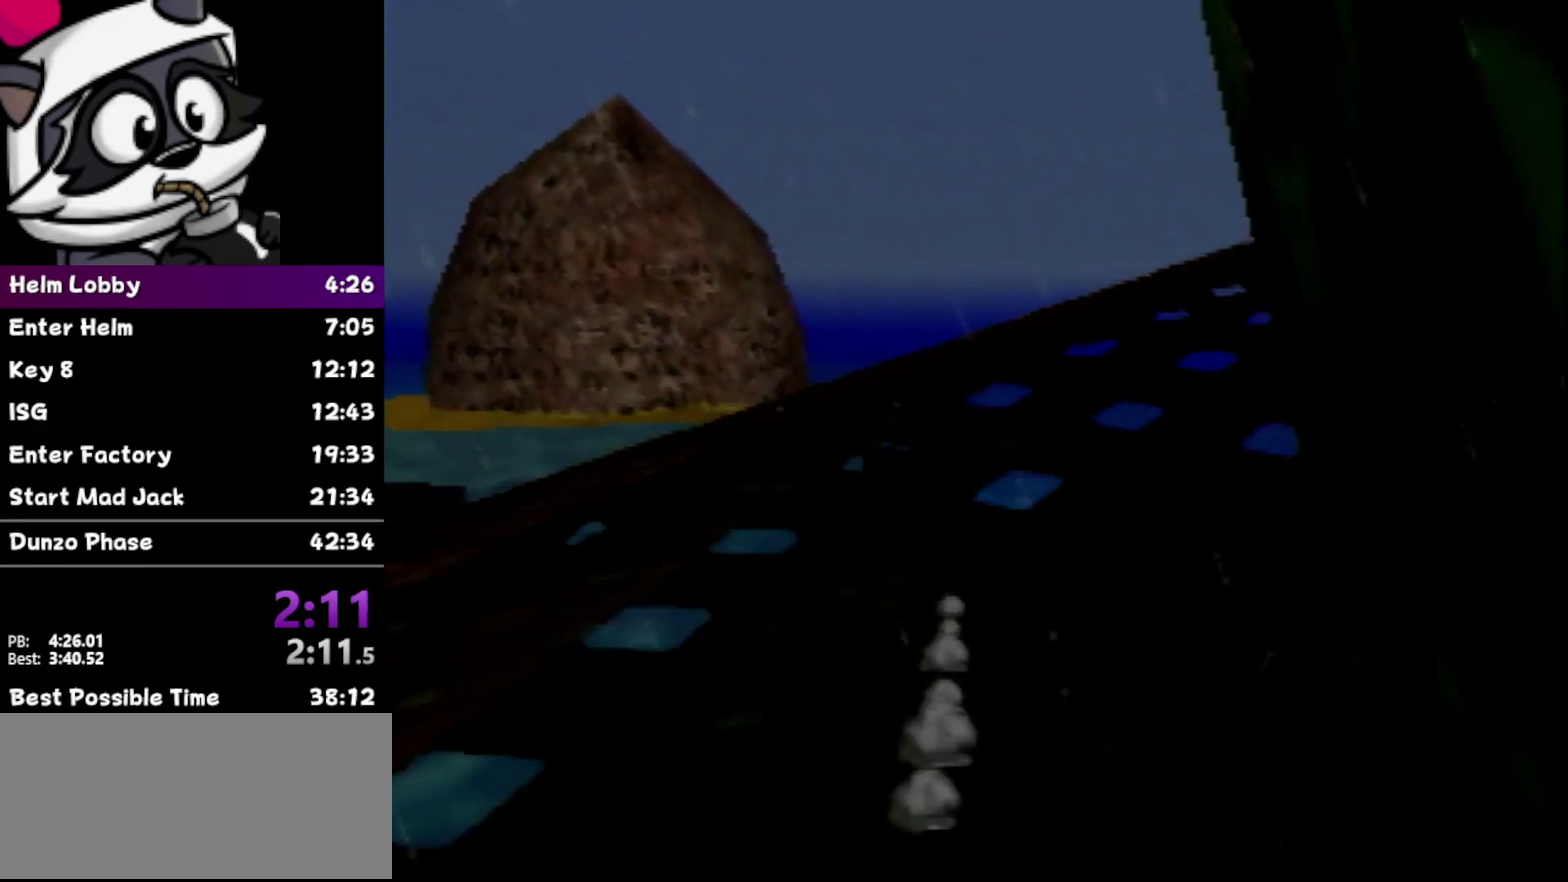
{"buttons": ["R1"], "left_stick": "up-right", "events": [[150, "R1", "up"], [250, "R1", "down"], [367, "left_stick", "up-right"]]}
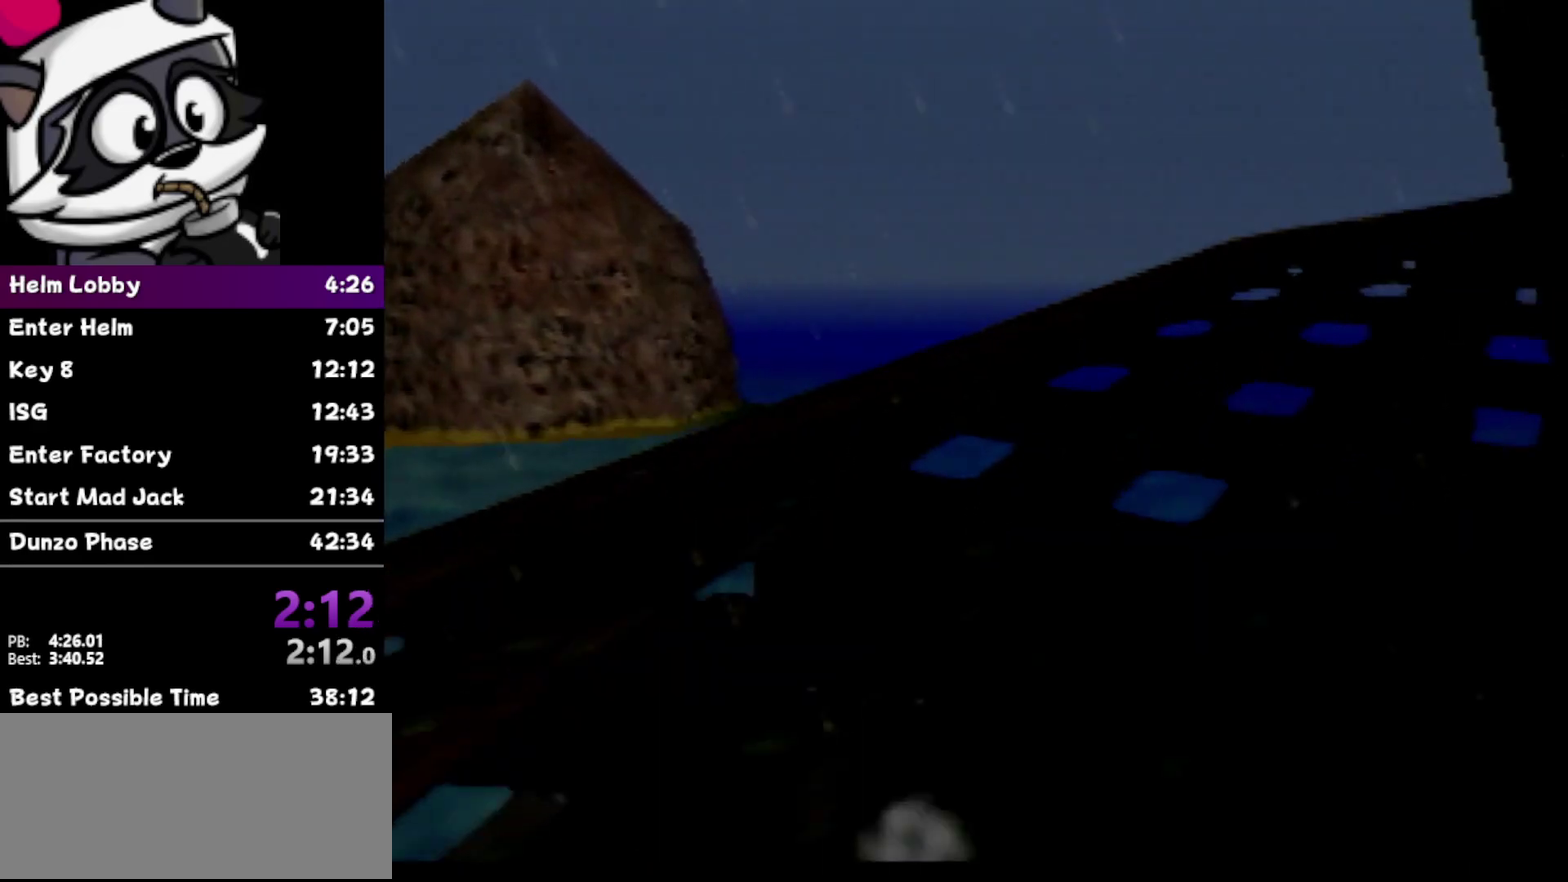
{"buttons": ["R1"], "left_stick": "up-right", "events": []}
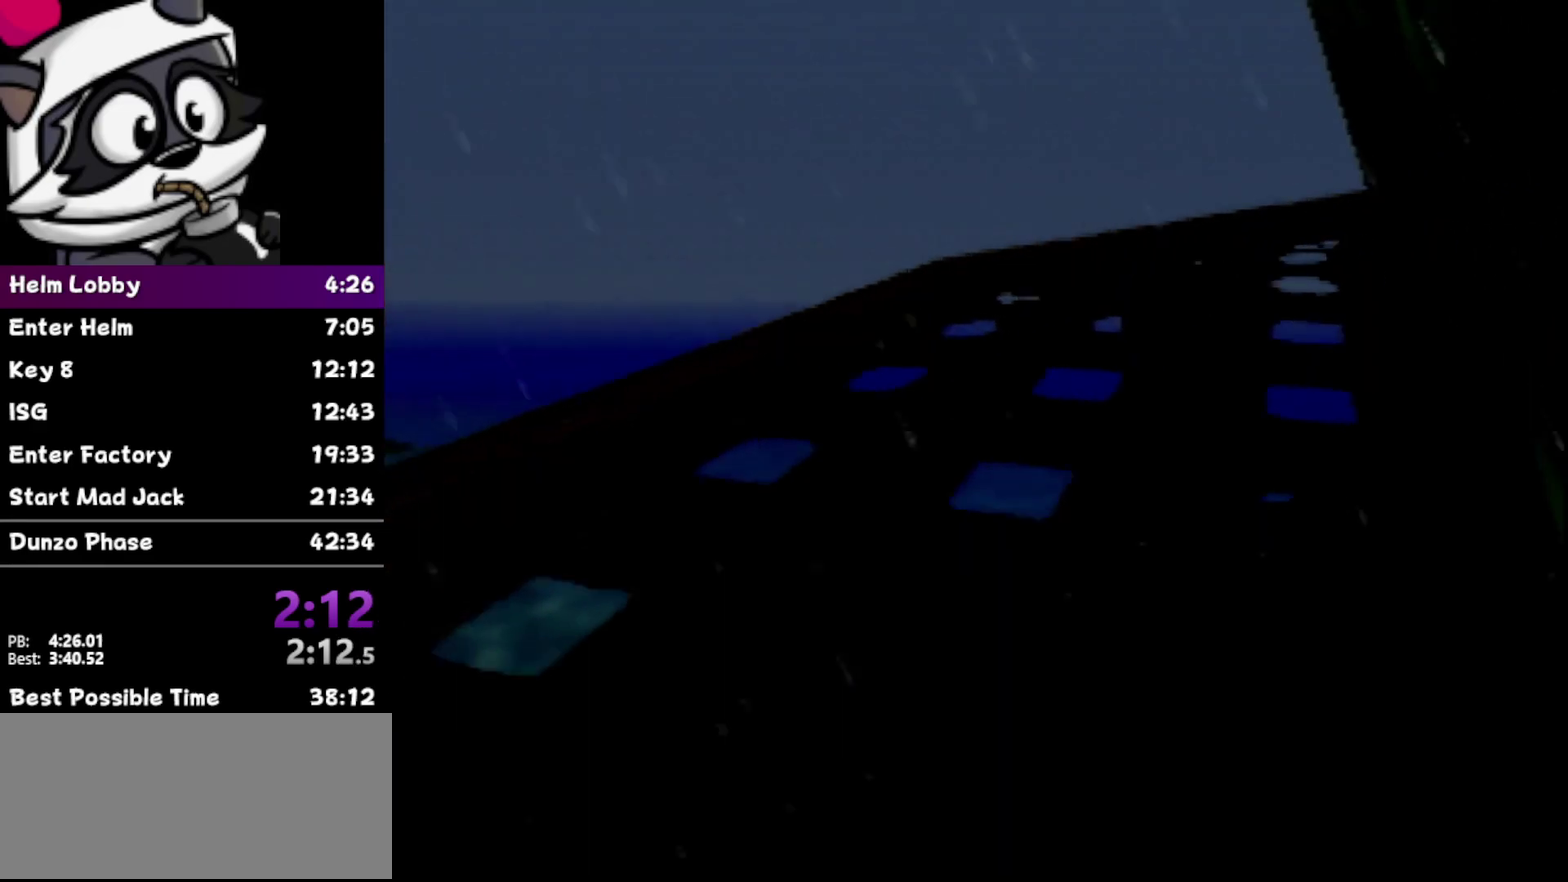
{"buttons": ["R1"], "left_stick": "up", "events": [[83, "Z", "down"], [267, "Z", "up"], [367, "left_stick", "up"]]}
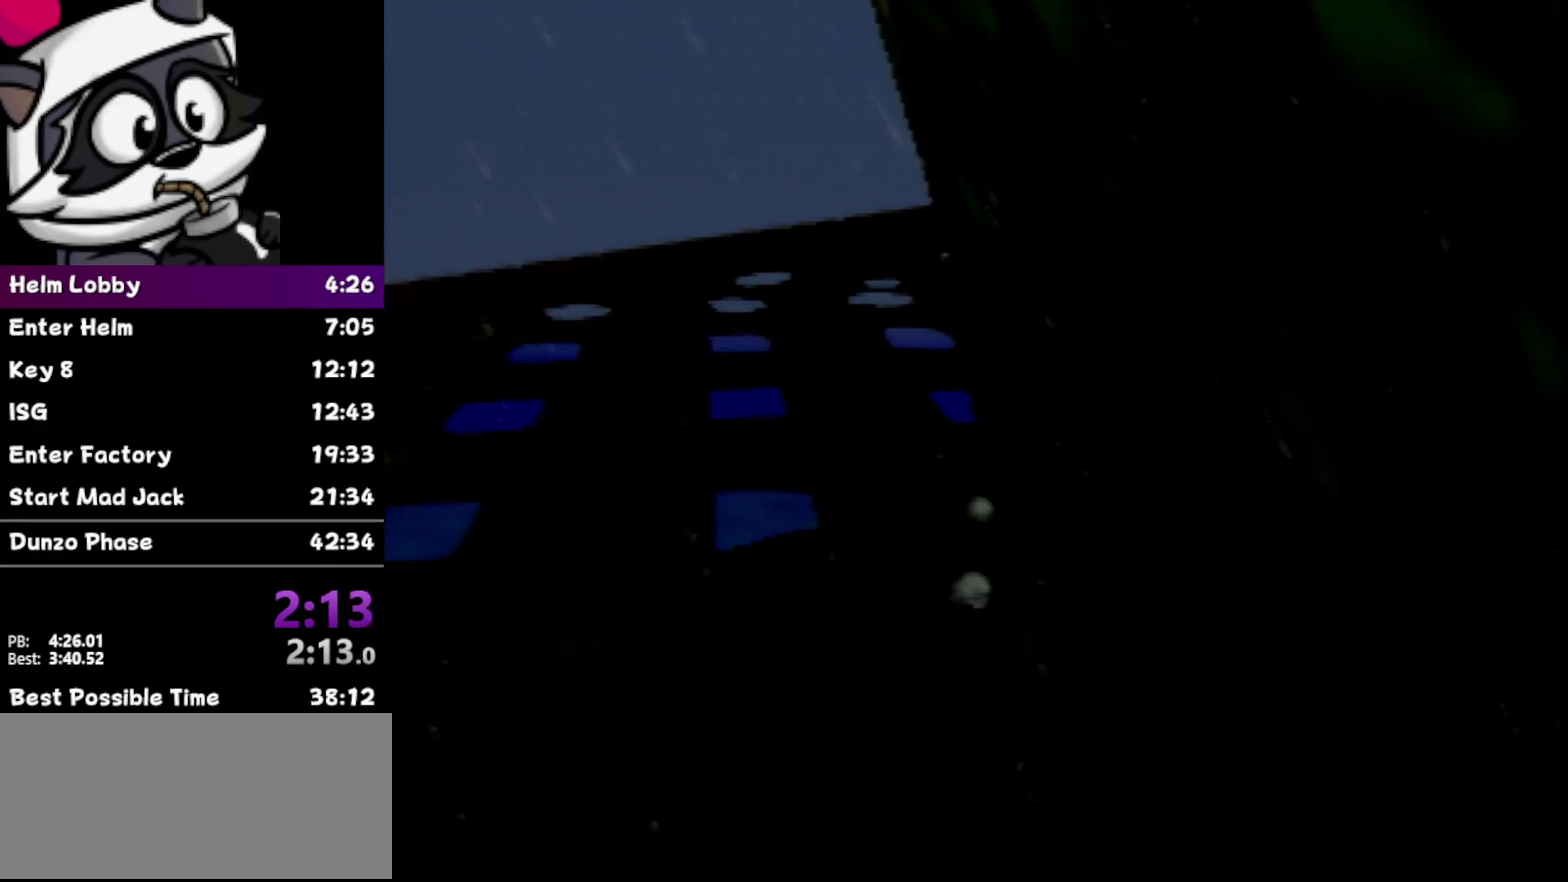
{"buttons": ["R1"], "left_stick": "up", "events": [[50, "left_stick", "up-left"], [433, "left_stick", "up"]]}
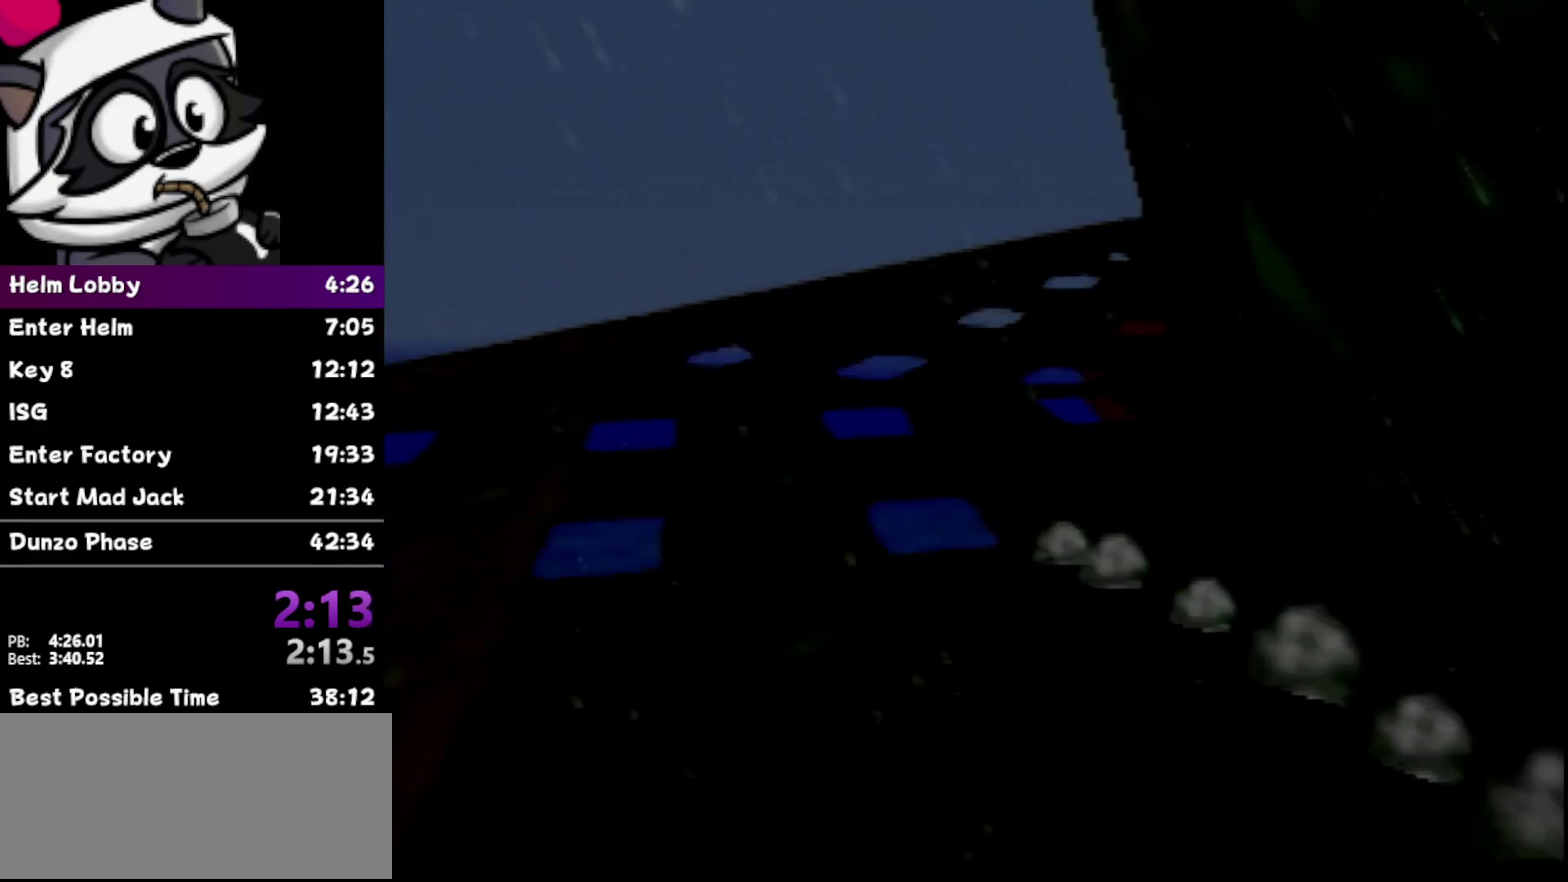
{"buttons": [], "left_stick": "up", "events": [[483, "R1", "up"]]}
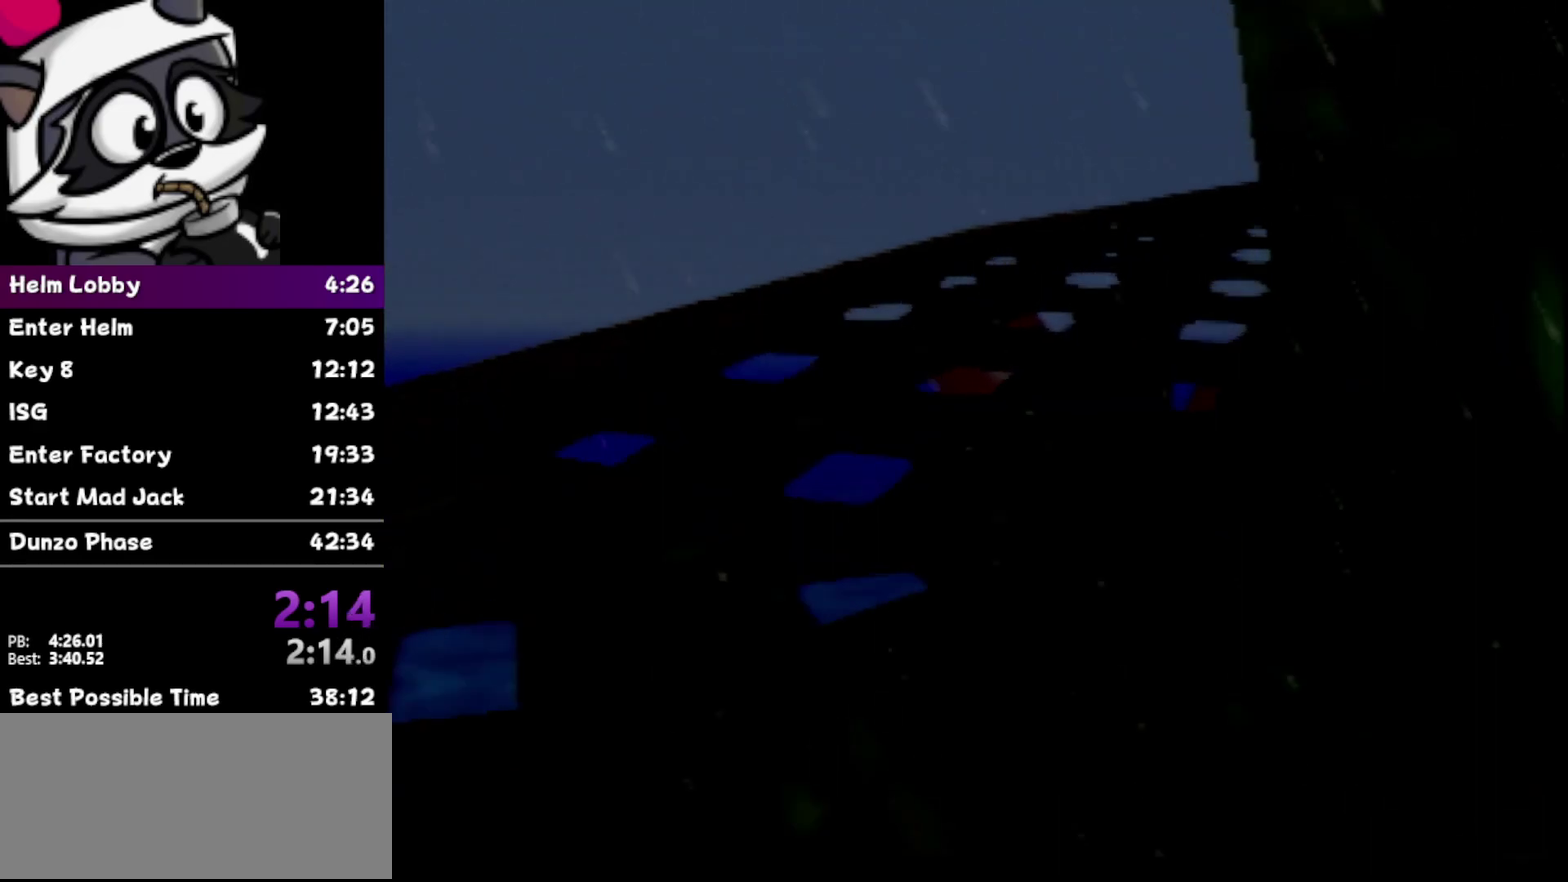
{"buttons": ["R1", "Z"], "left_stick": "up", "events": [[83, "R1", "down"], [333, "Z", "down"]]}
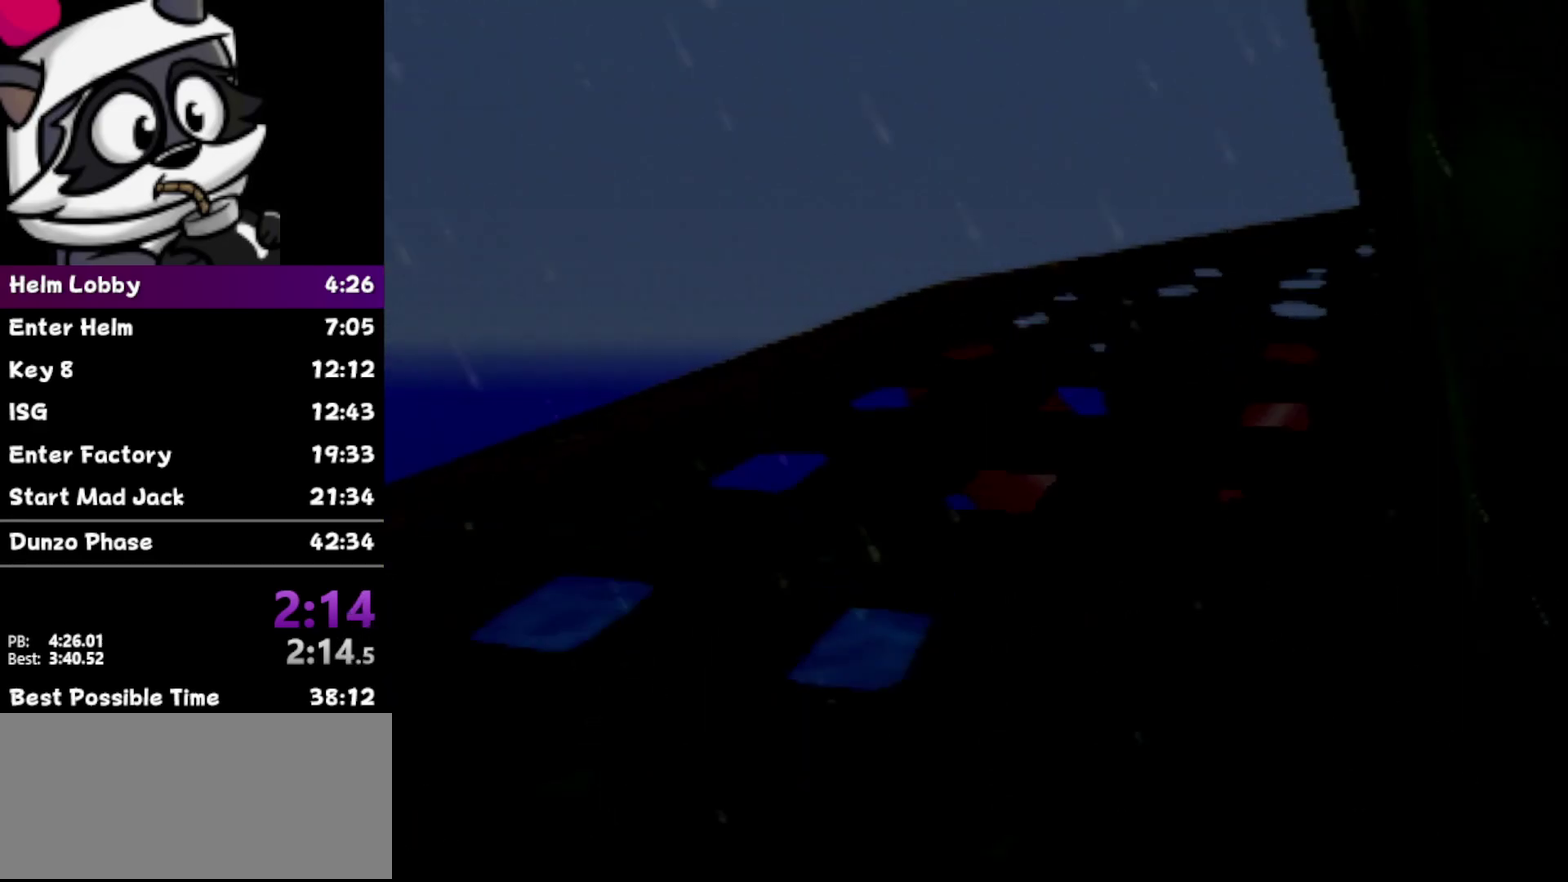
{"buttons": ["R1"], "left_stick": "up", "events": [[17, "Z", "up"], [183, "left_stick", "up-right"], [367, "left_stick", "up"]]}
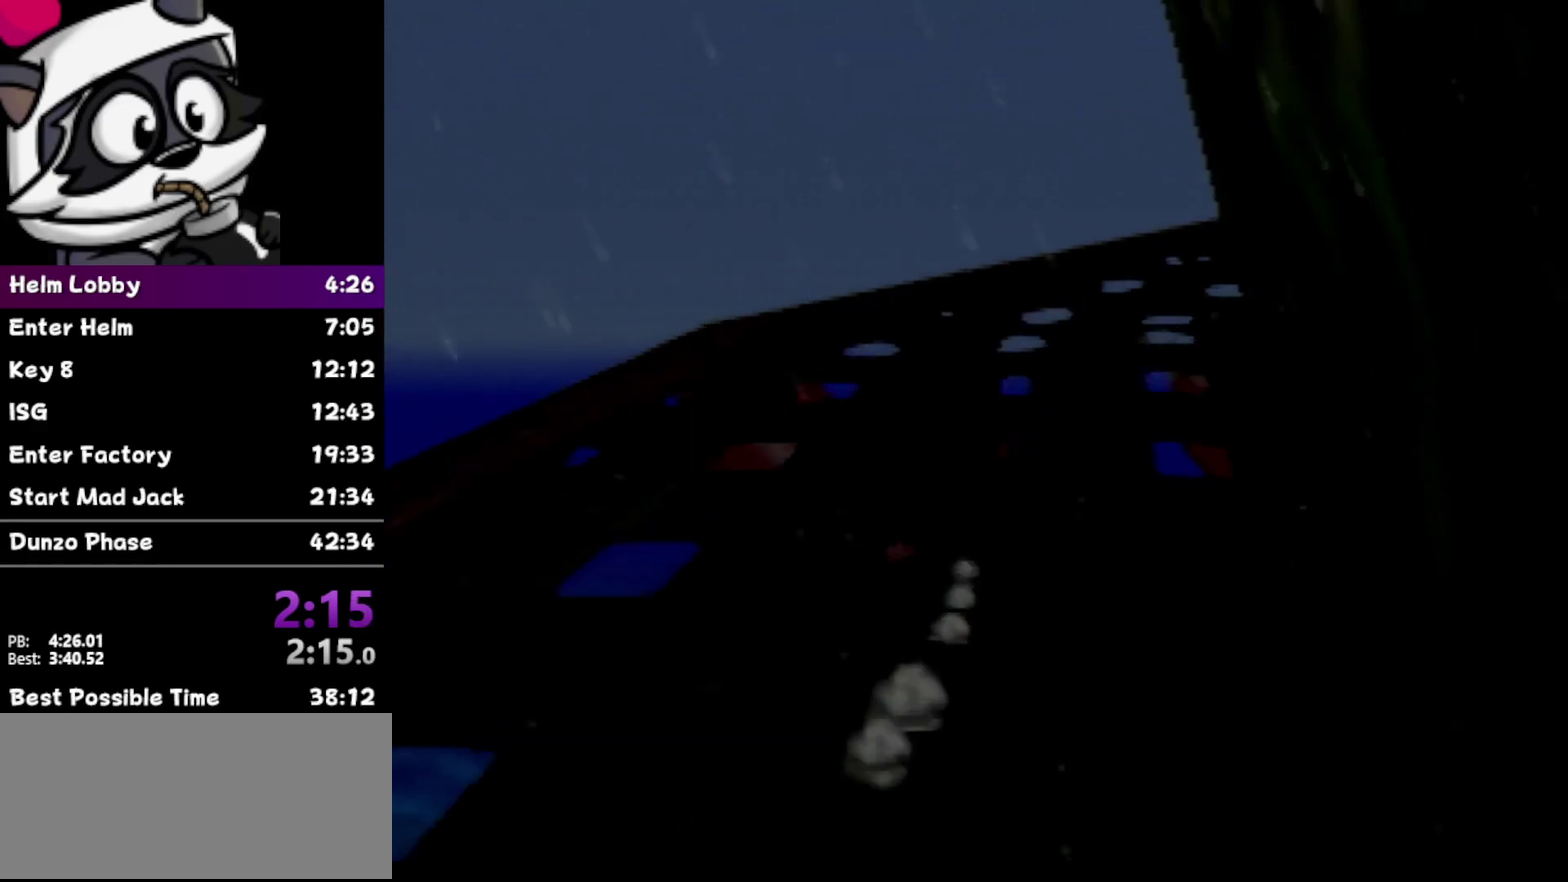
{"buttons": ["R1"], "left_stick": "up", "events": [[50, "R1", "up"], [133, "R1", "down"]]}
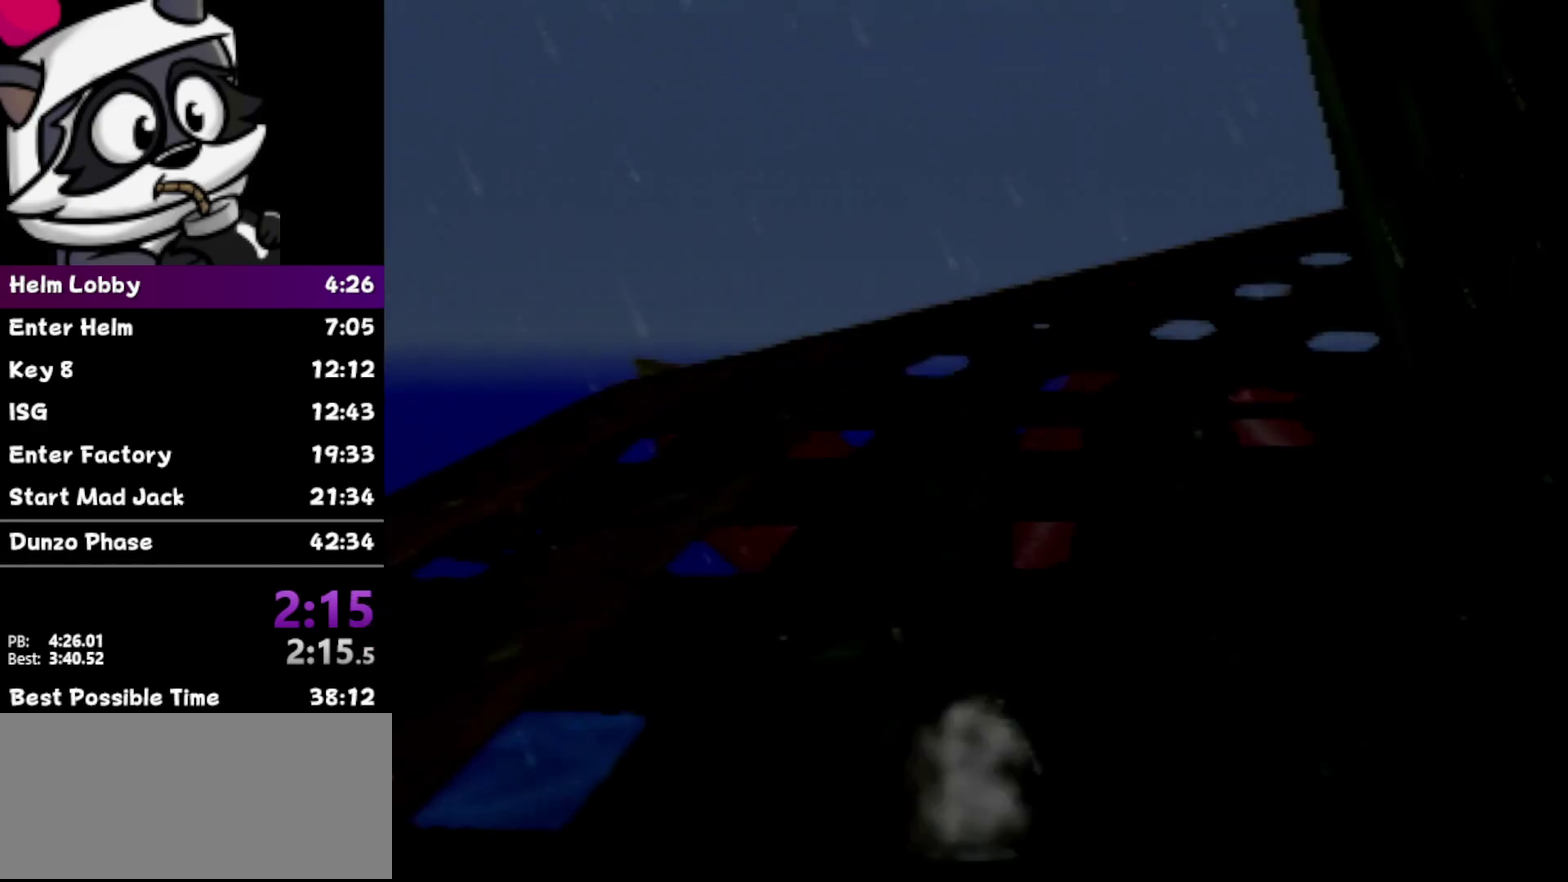
{"buttons": ["R1"], "left_stick": "up", "events": [[50, "left_stick", "up-right"], [333, "left_stick", "up"]]}
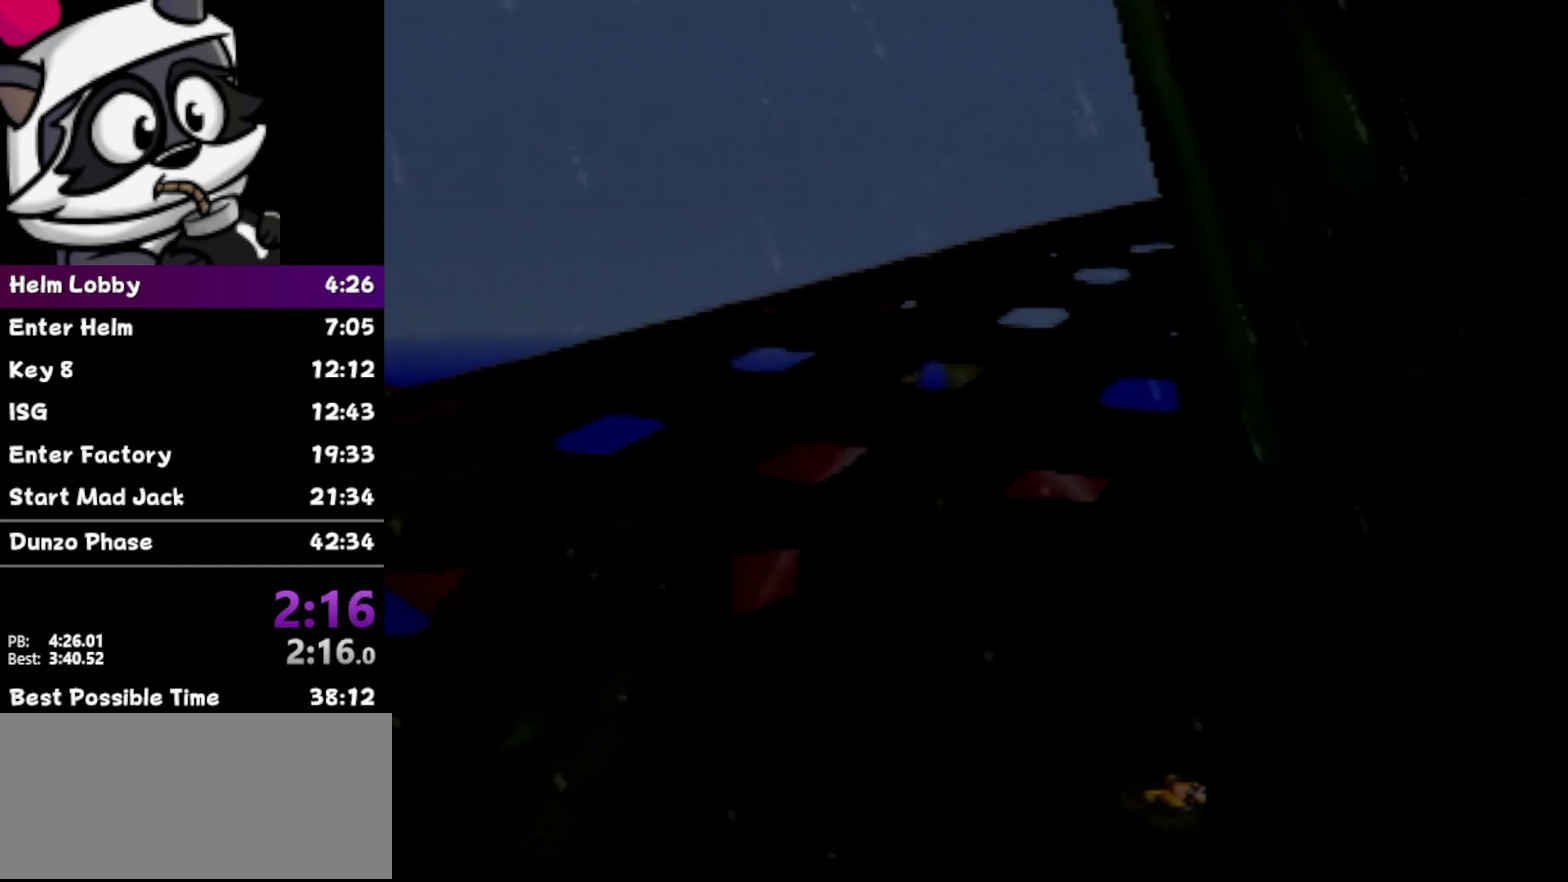
{"buttons": ["R1"], "left_stick": "up", "events": [[117, "Z", "down"], [233, "Z", "up"]]}
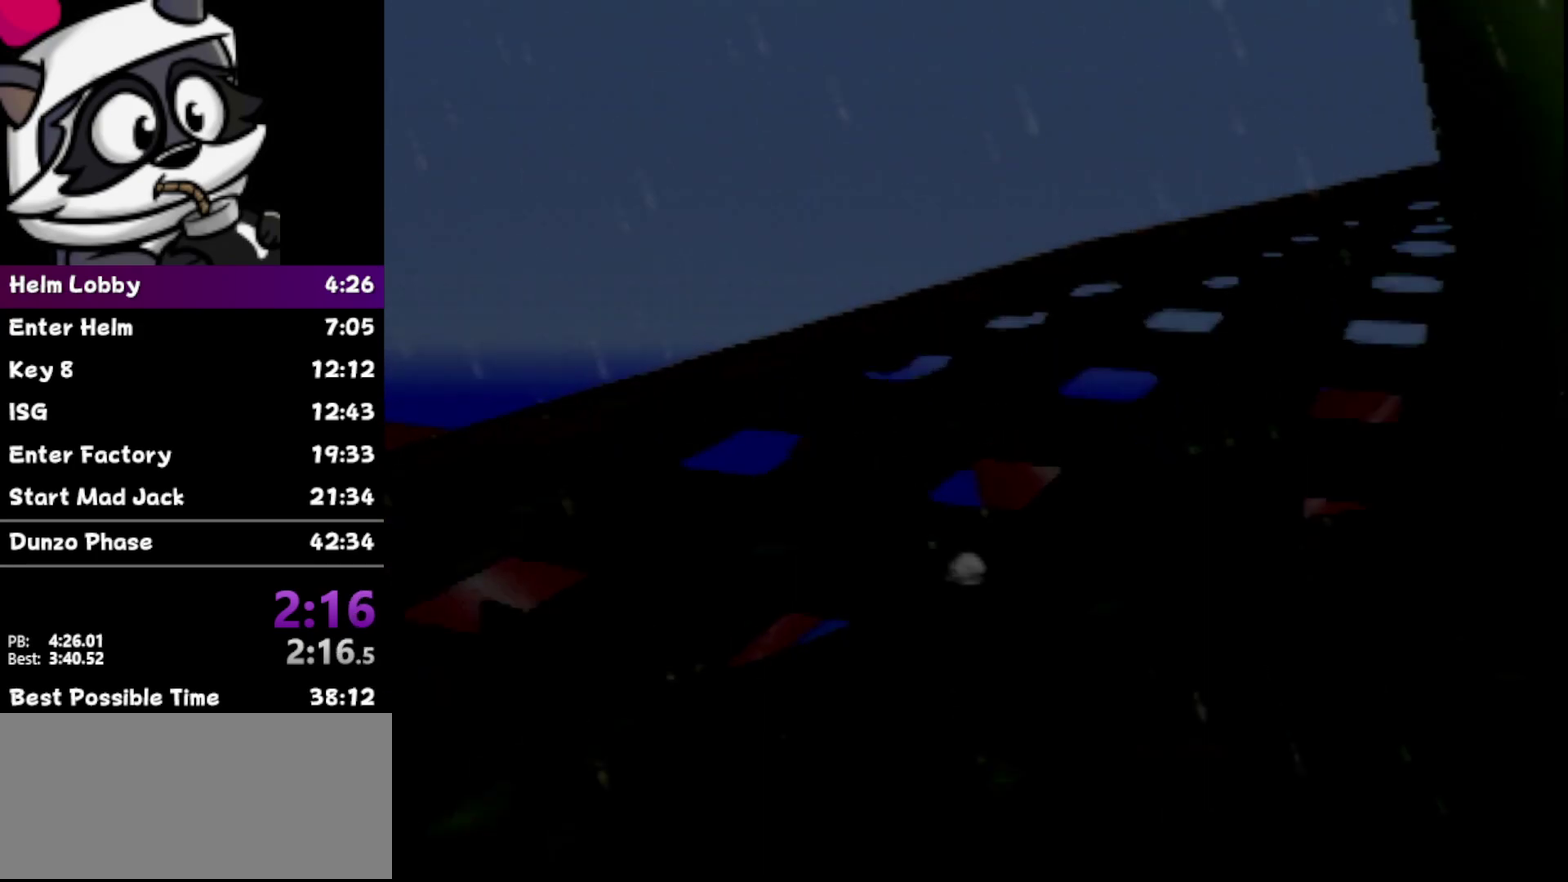
{"buttons": ["R1"], "left_stick": "up-right", "events": [[233, "left_stick", "up-right"]]}
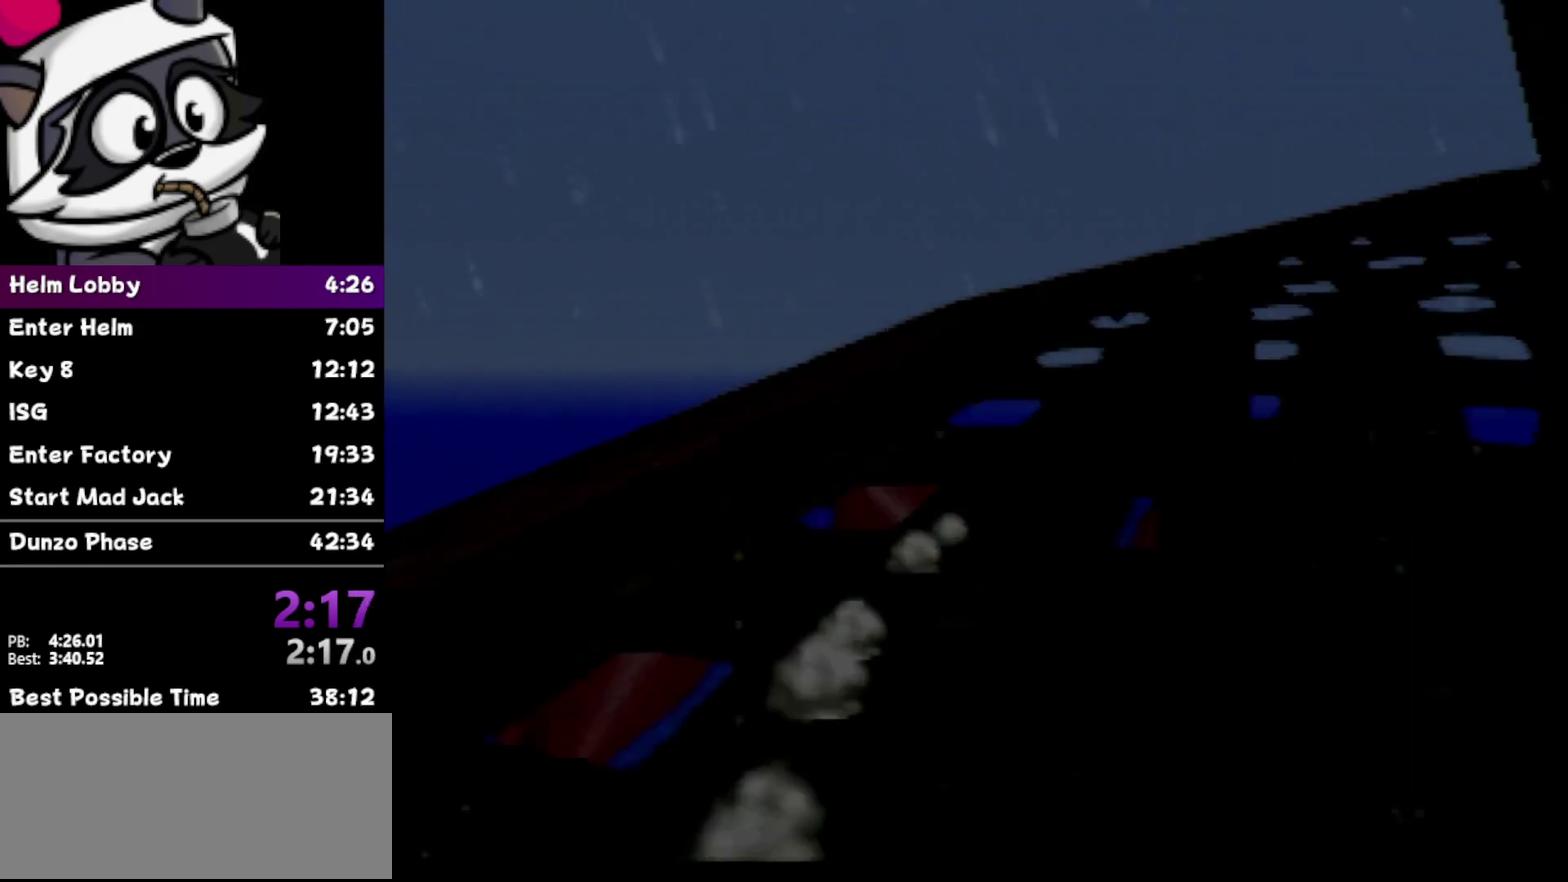
{"buttons": [], "left_stick": "up", "events": [[333, "left_stick", "up"], [467, "R1", "up"]]}
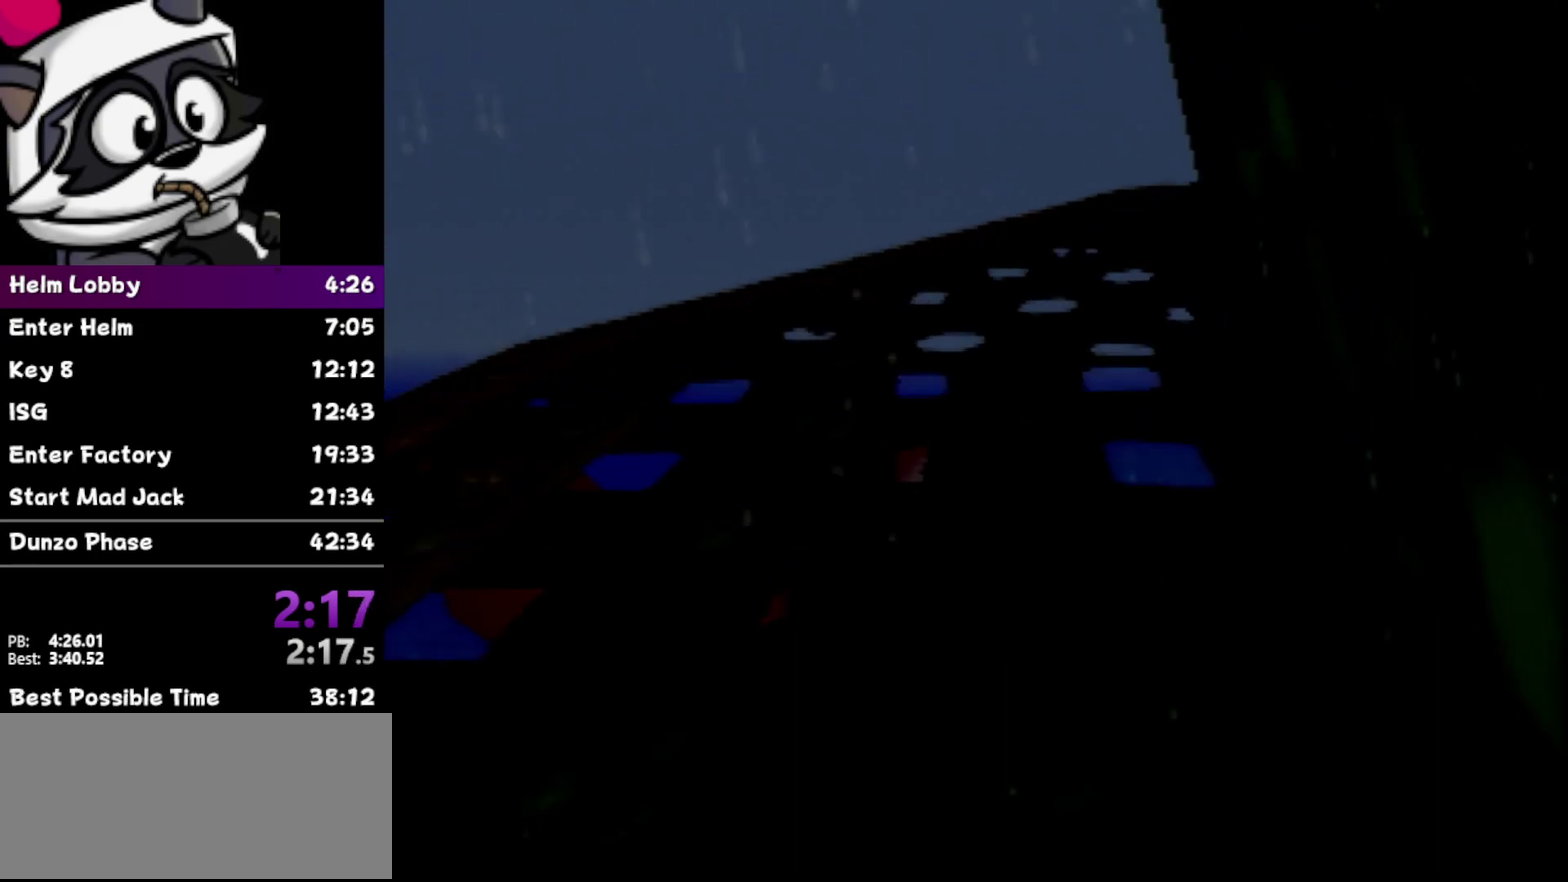
{"buttons": ["R1"], "left_stick": "up-right", "events": [[83, "R1", "down"], [433, "left_stick", "up-right"]]}